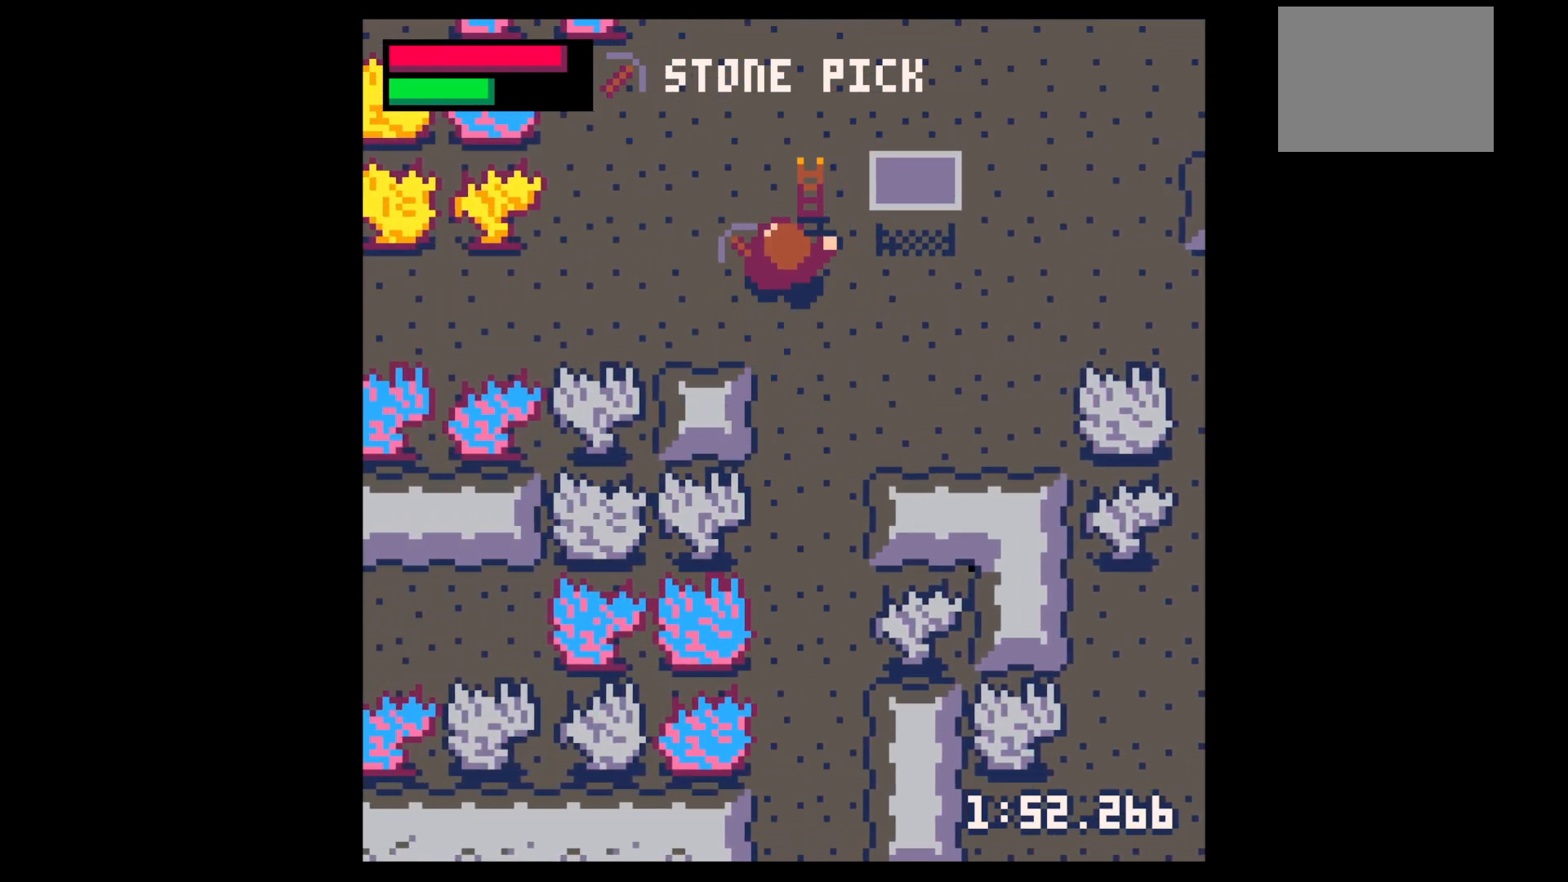
Gameplay with keyboard; each line is a JSON object with the keys held at the frame after it. "events" lists presses ("down") and releases ("up") of "down", "left", "right", "up", "x" and "z" between this image and that frame as [ms after this image, input, new state], when the widget could be followed in between. No other keys are recorded. Mouse input is not recorded.
{"keys": ["up"], "events": [[17, "right", "down"], [100, "right", "up"]]}
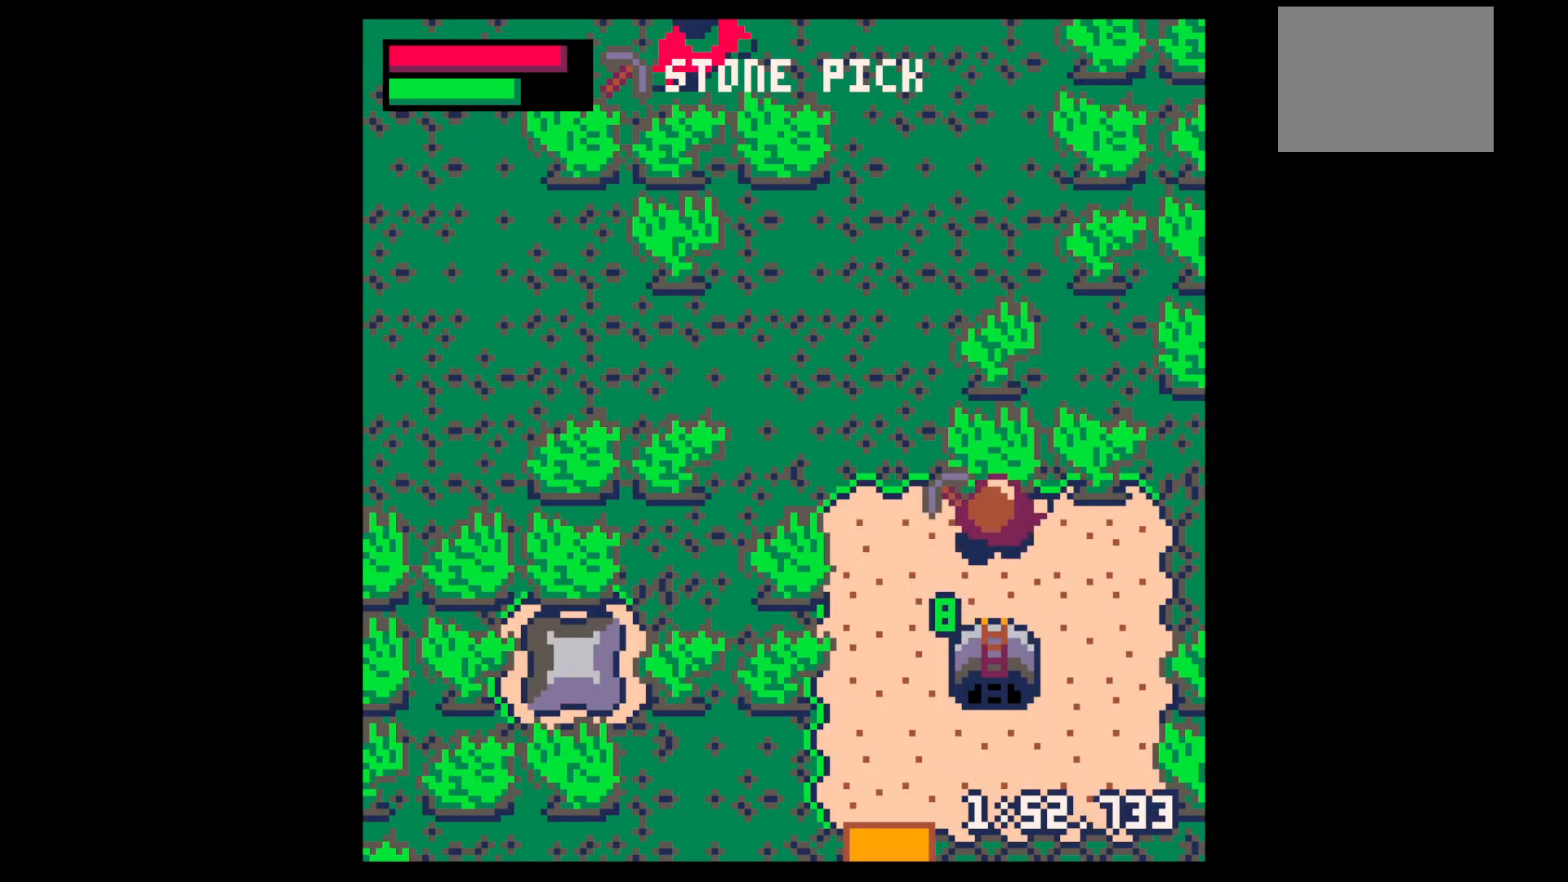
{"keys": ["down"], "events": [[34, "up", "up"], [67, "z", "down"], [167, "down", "down"], [167, "z", "up"], [217, "down", "up"], [484, "down", "down"]]}
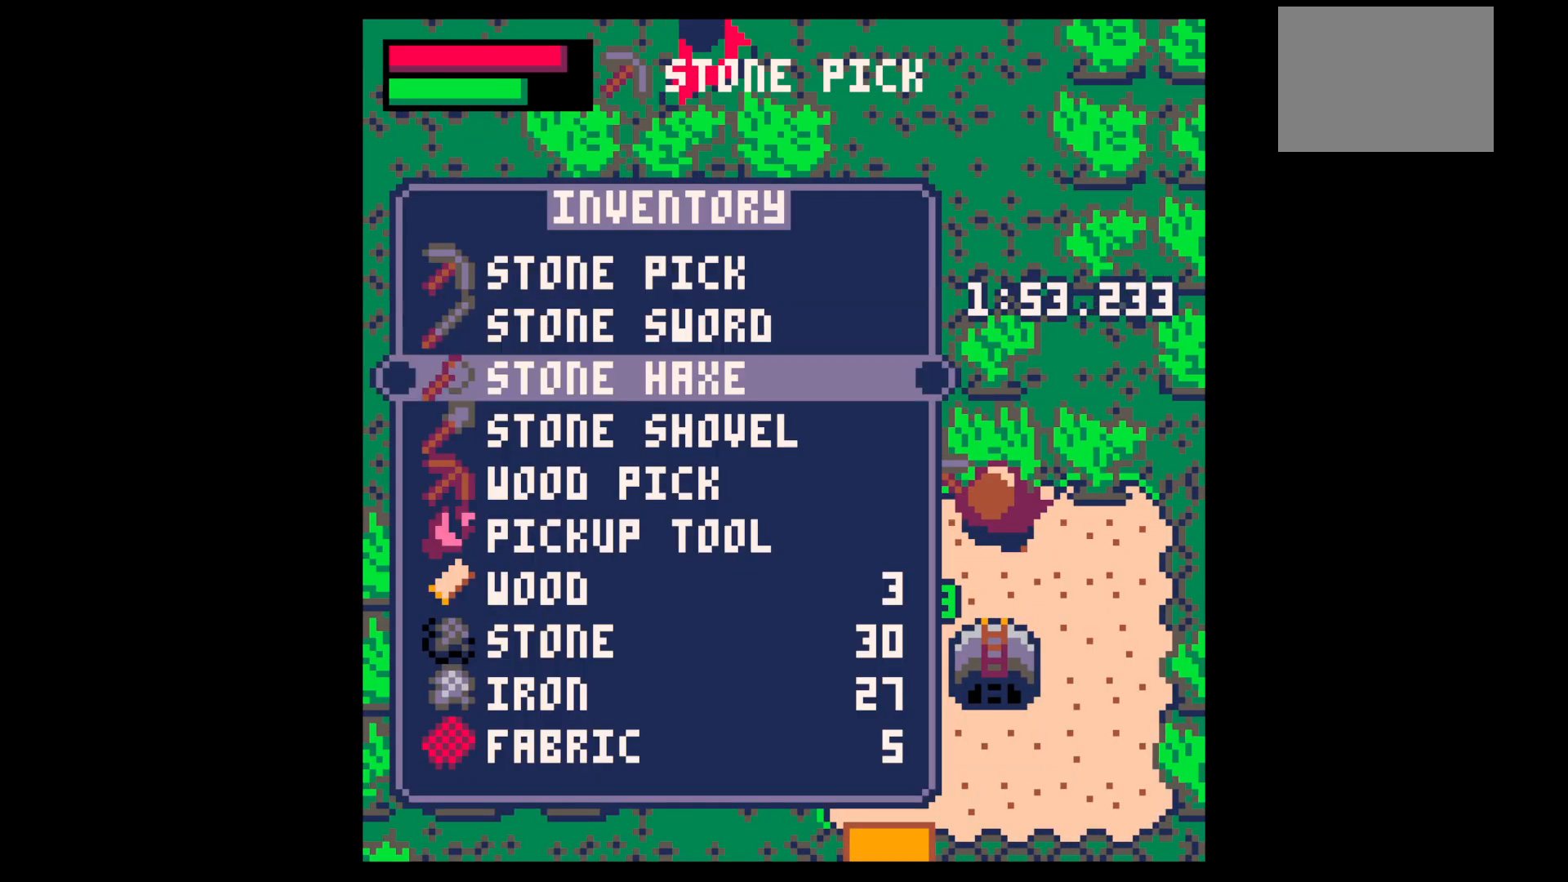
{"keys": [], "events": [[34, "down", "up"], [134, "down", "down"], [184, "down", "up"]]}
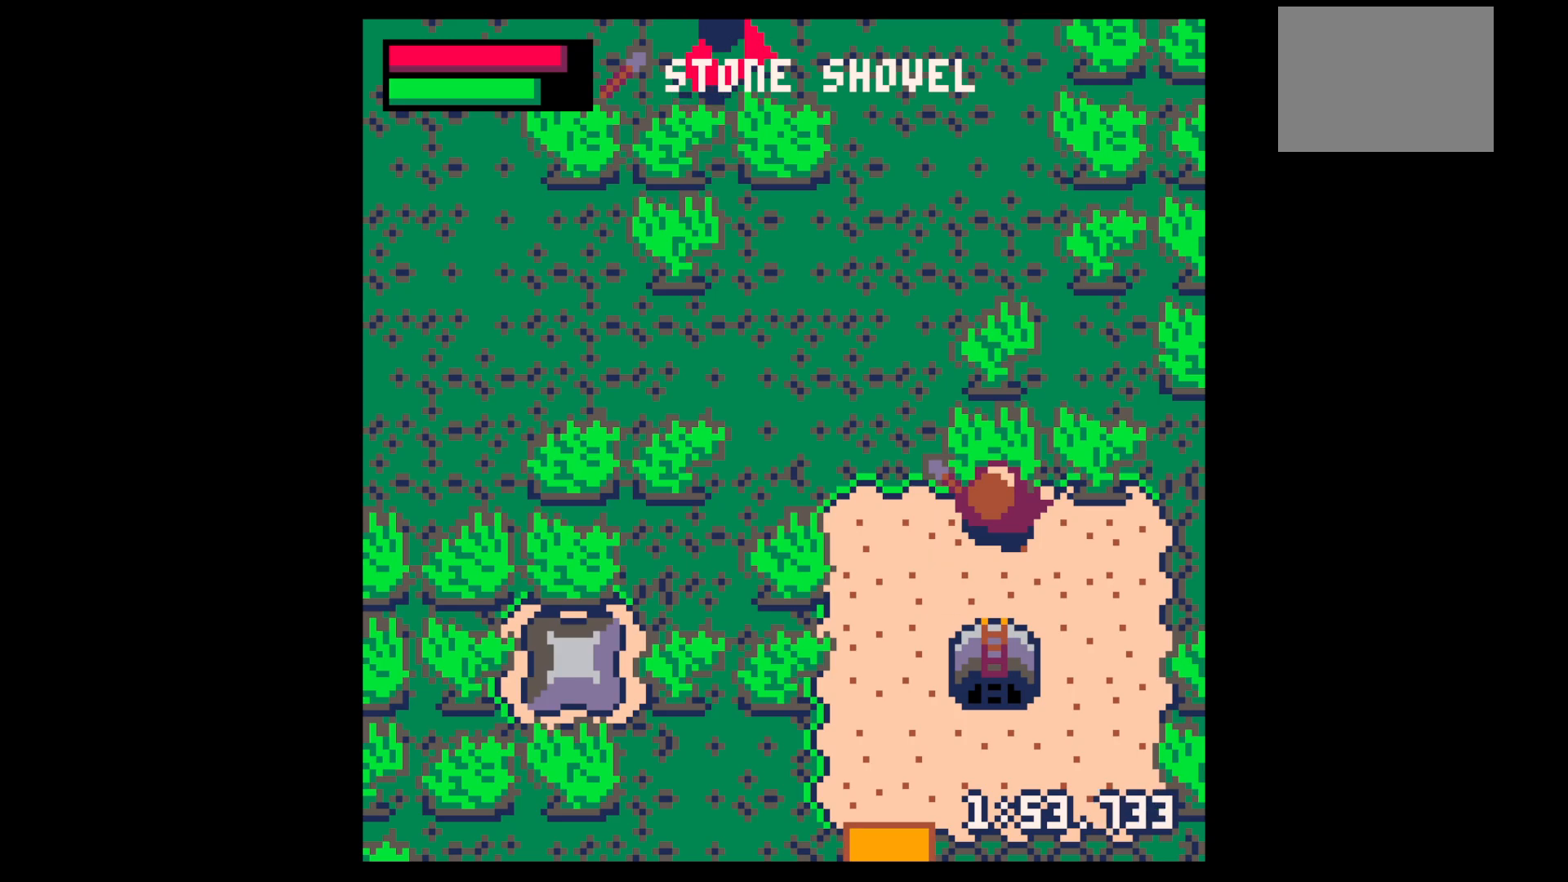
{"keys": ["x"], "events": [[17, "z", "down"], [117, "down", "down"], [150, "down", "up"], [150, "z", "up"], [250, "down", "down"], [300, "down", "up"], [384, "down", "down"], [484, "down", "up"], [484, "x", "down"]]}
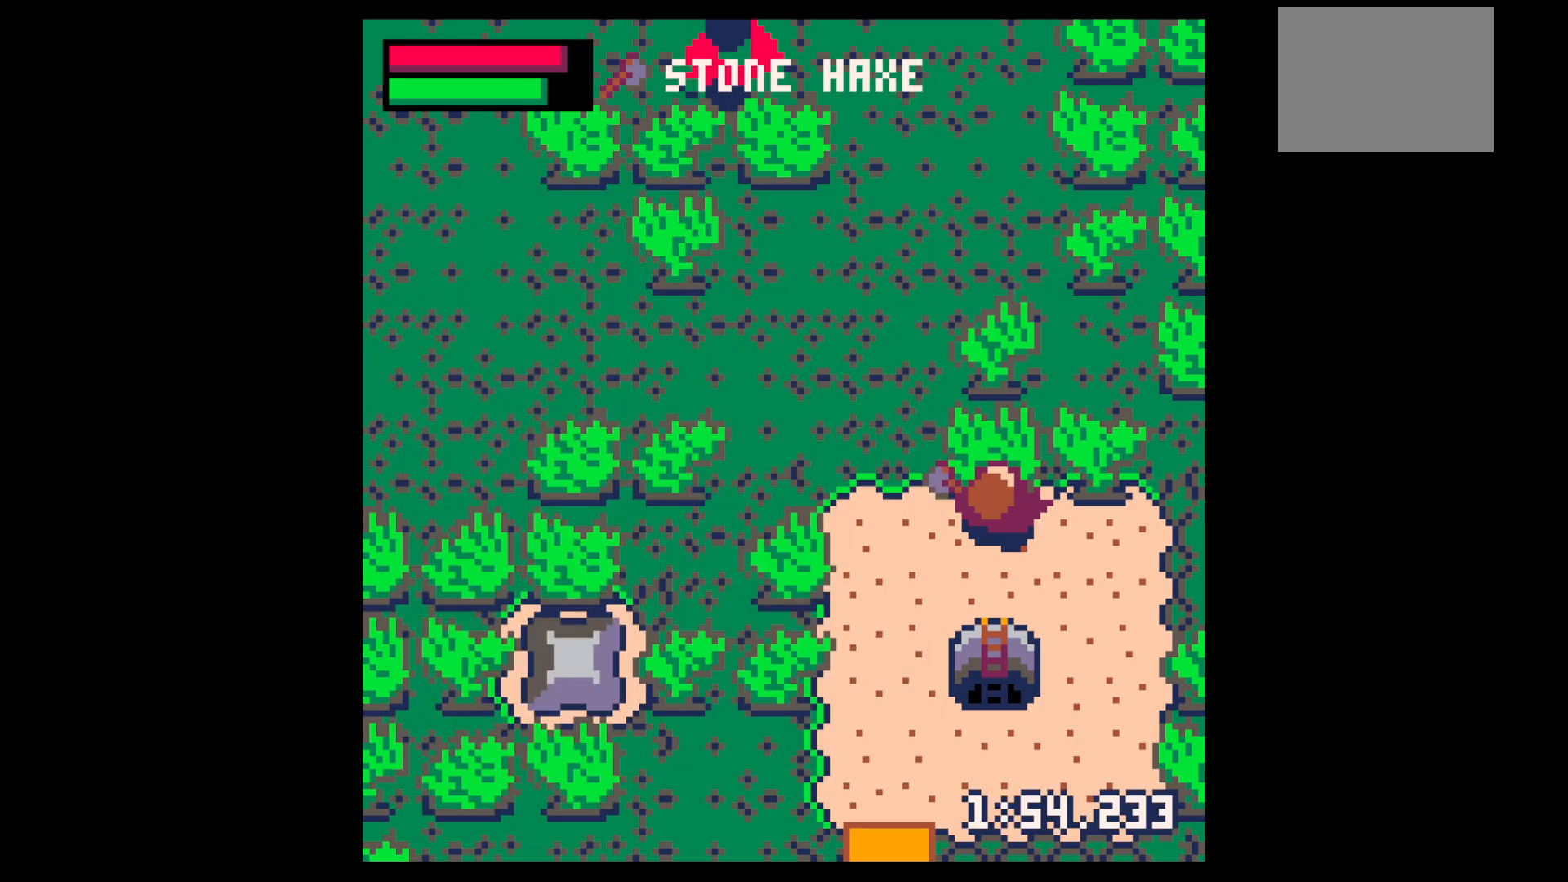
{"keys": ["up", "x"], "events": [[67, "up", "down"], [67, "x", "up"], [217, "x", "down"]]}
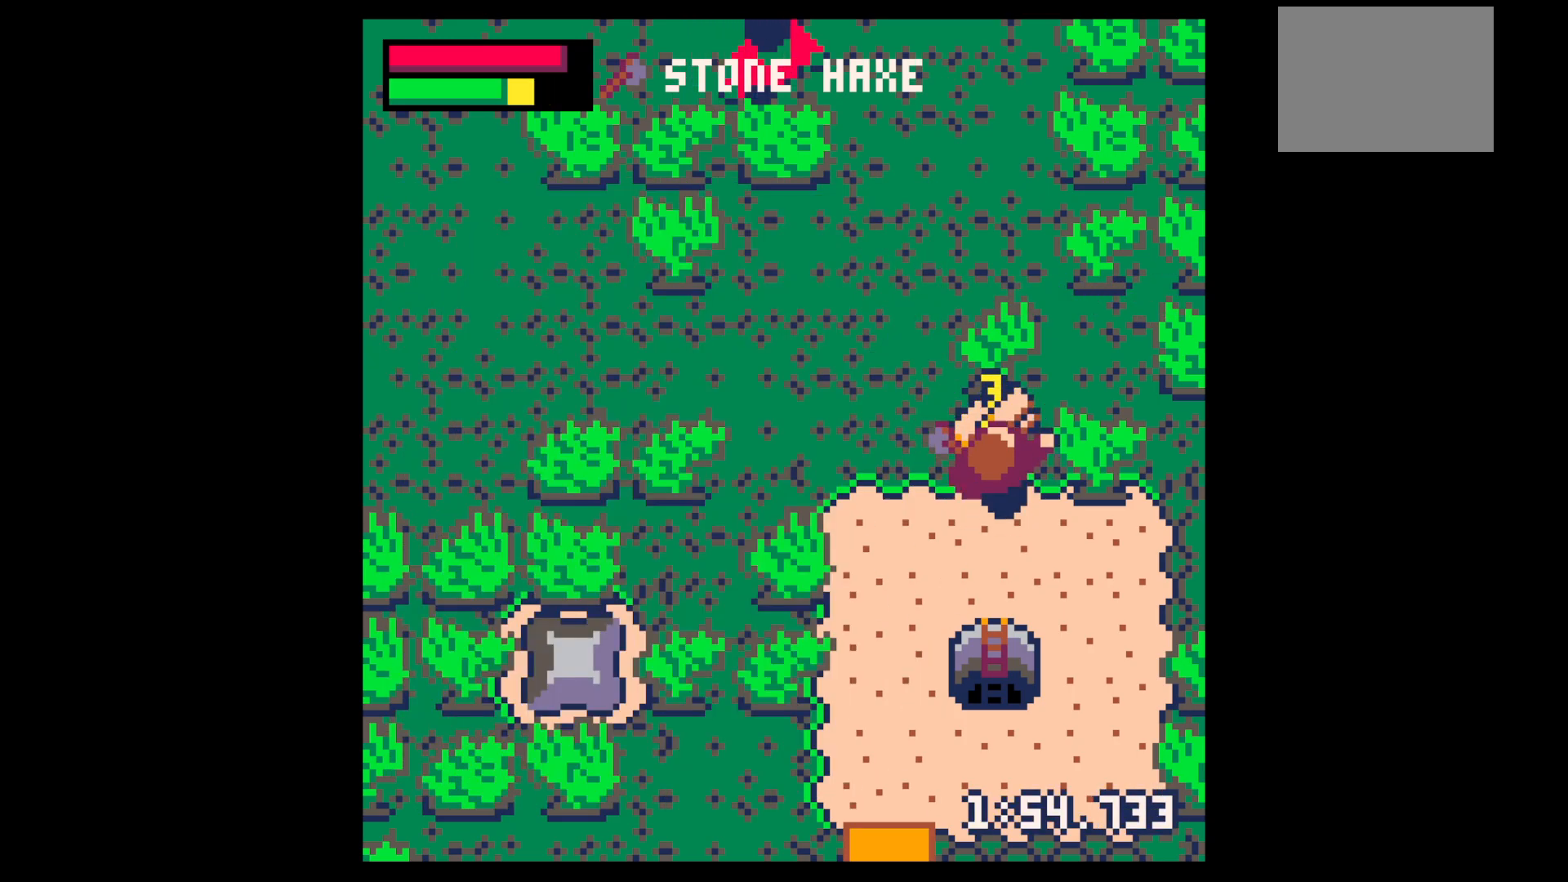
{"keys": ["x"], "events": [[467, "up", "up"]]}
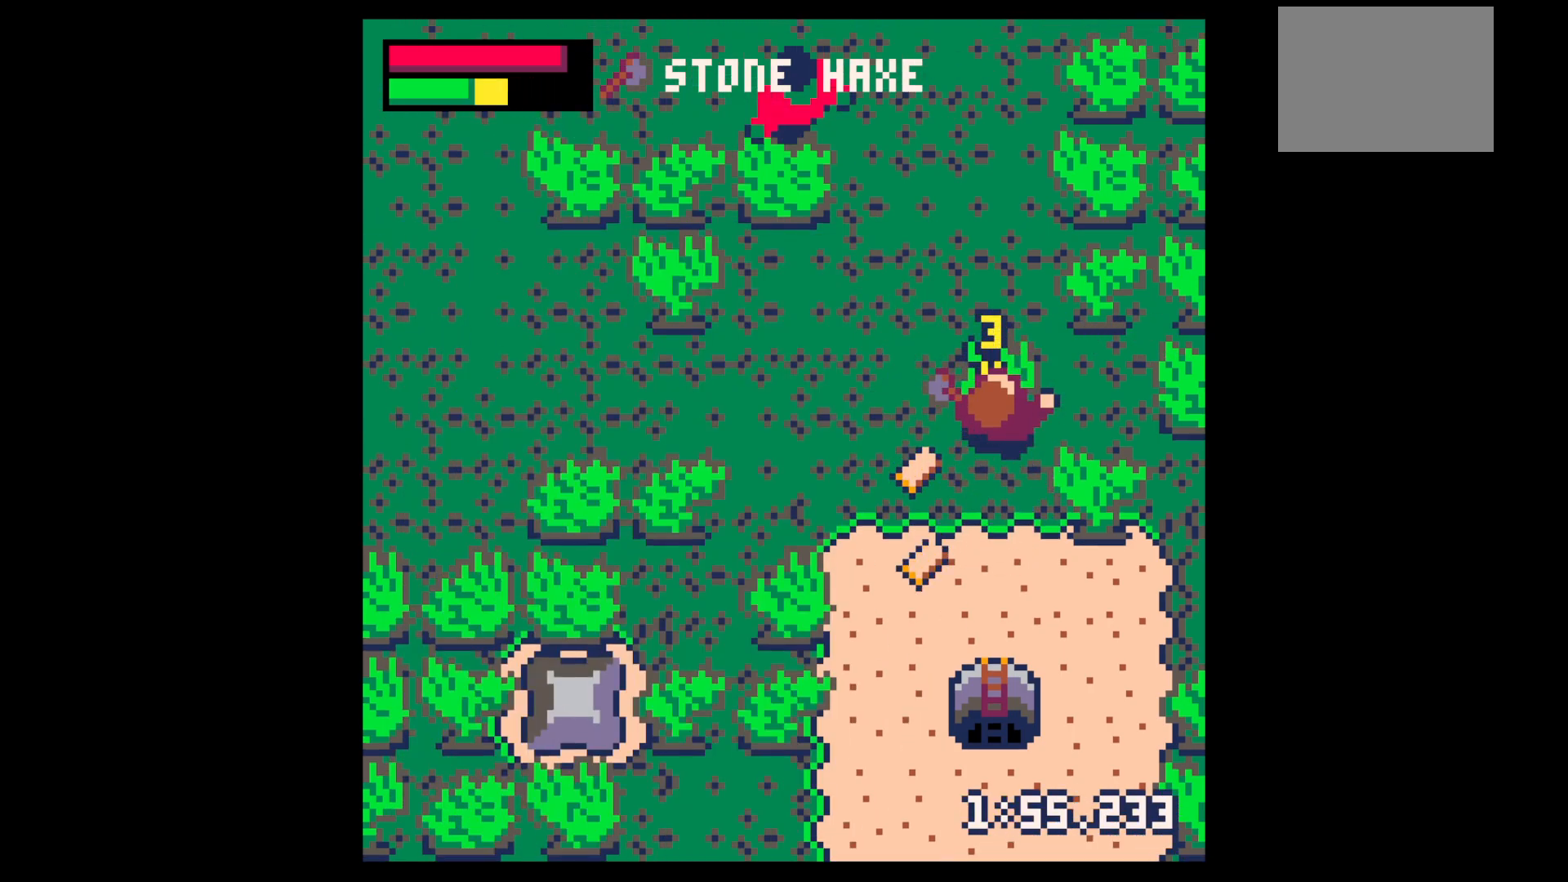
{"keys": ["down", "left"], "events": [[50, "down", "down"], [100, "x", "up"], [384, "left", "down"]]}
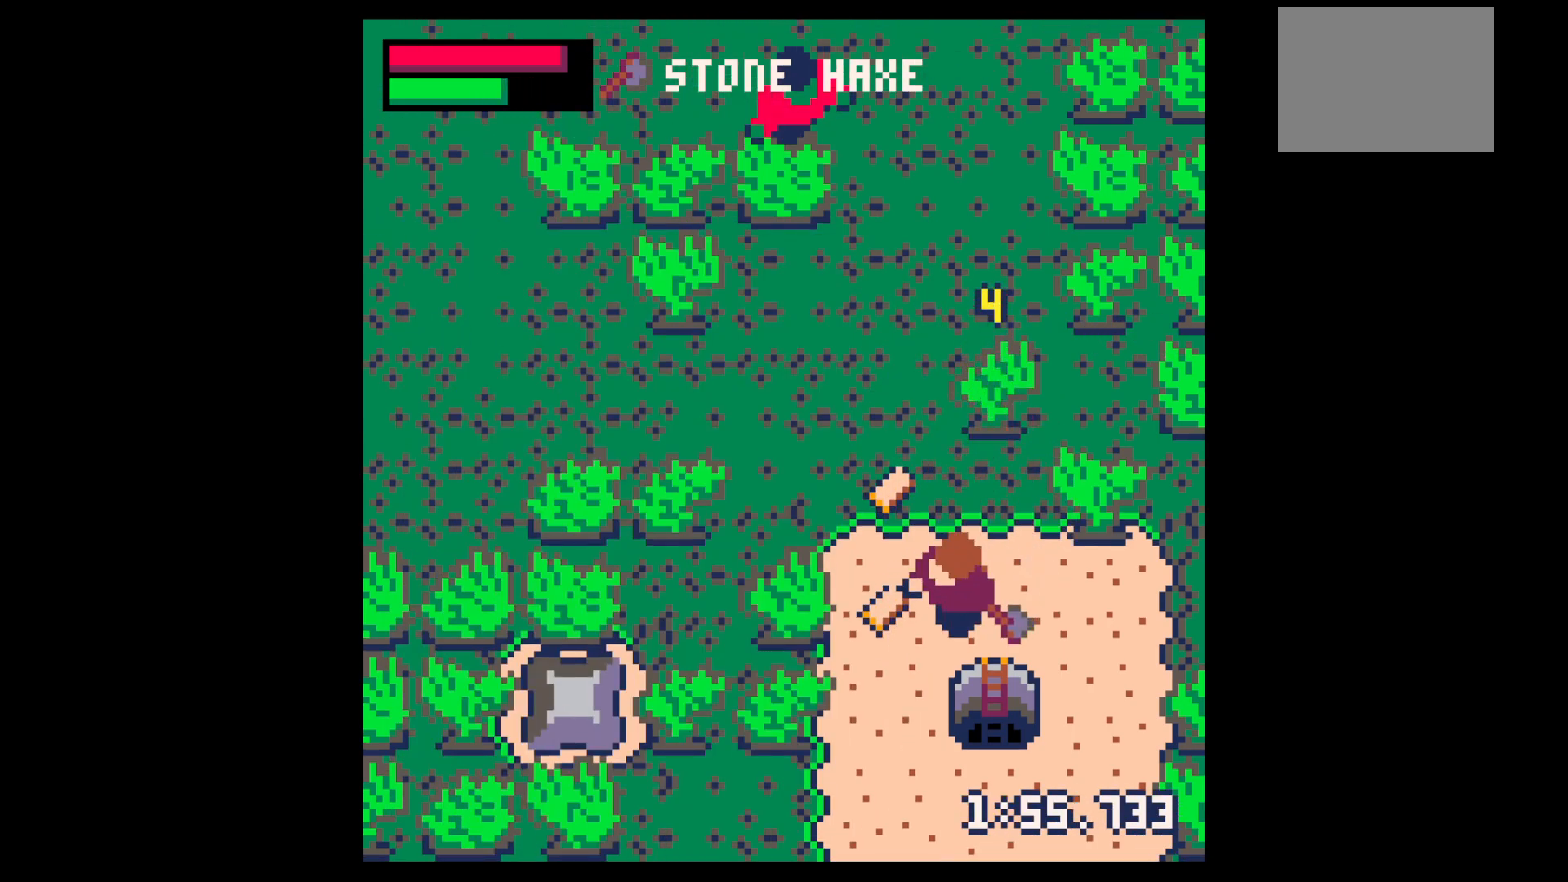
{"keys": ["right", "up"], "events": [[34, "down", "up"], [167, "up", "down"], [217, "left", "up"], [450, "right", "down"]]}
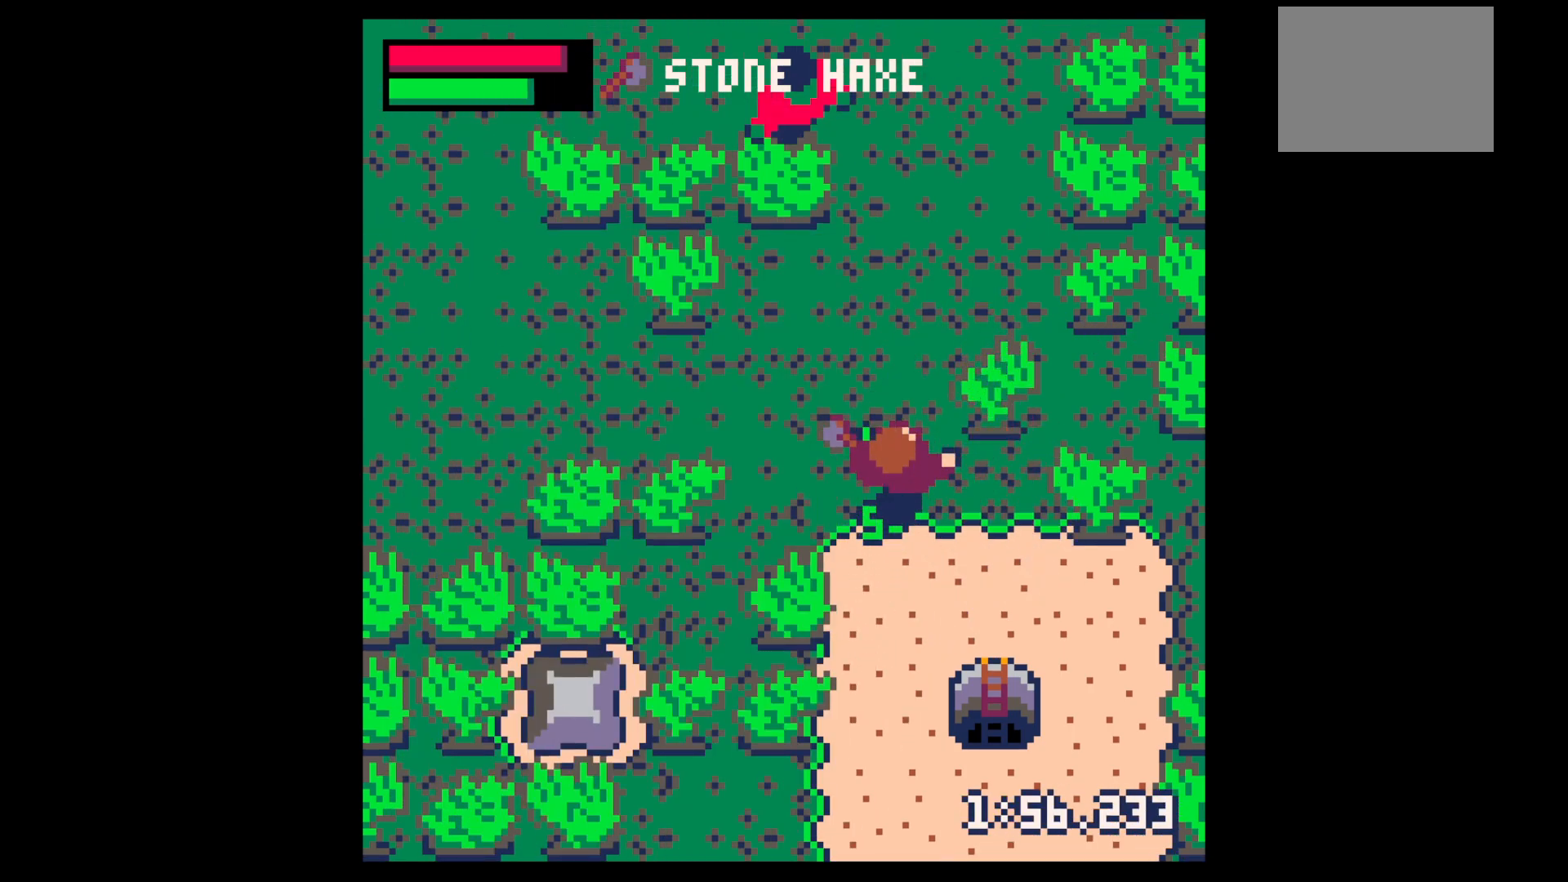
{"keys": ["right", "up"], "events": [[34, "up", "up"], [134, "up", "down"], [234, "right", "up"], [284, "x", "down"], [417, "right", "down"], [417, "x", "up"]]}
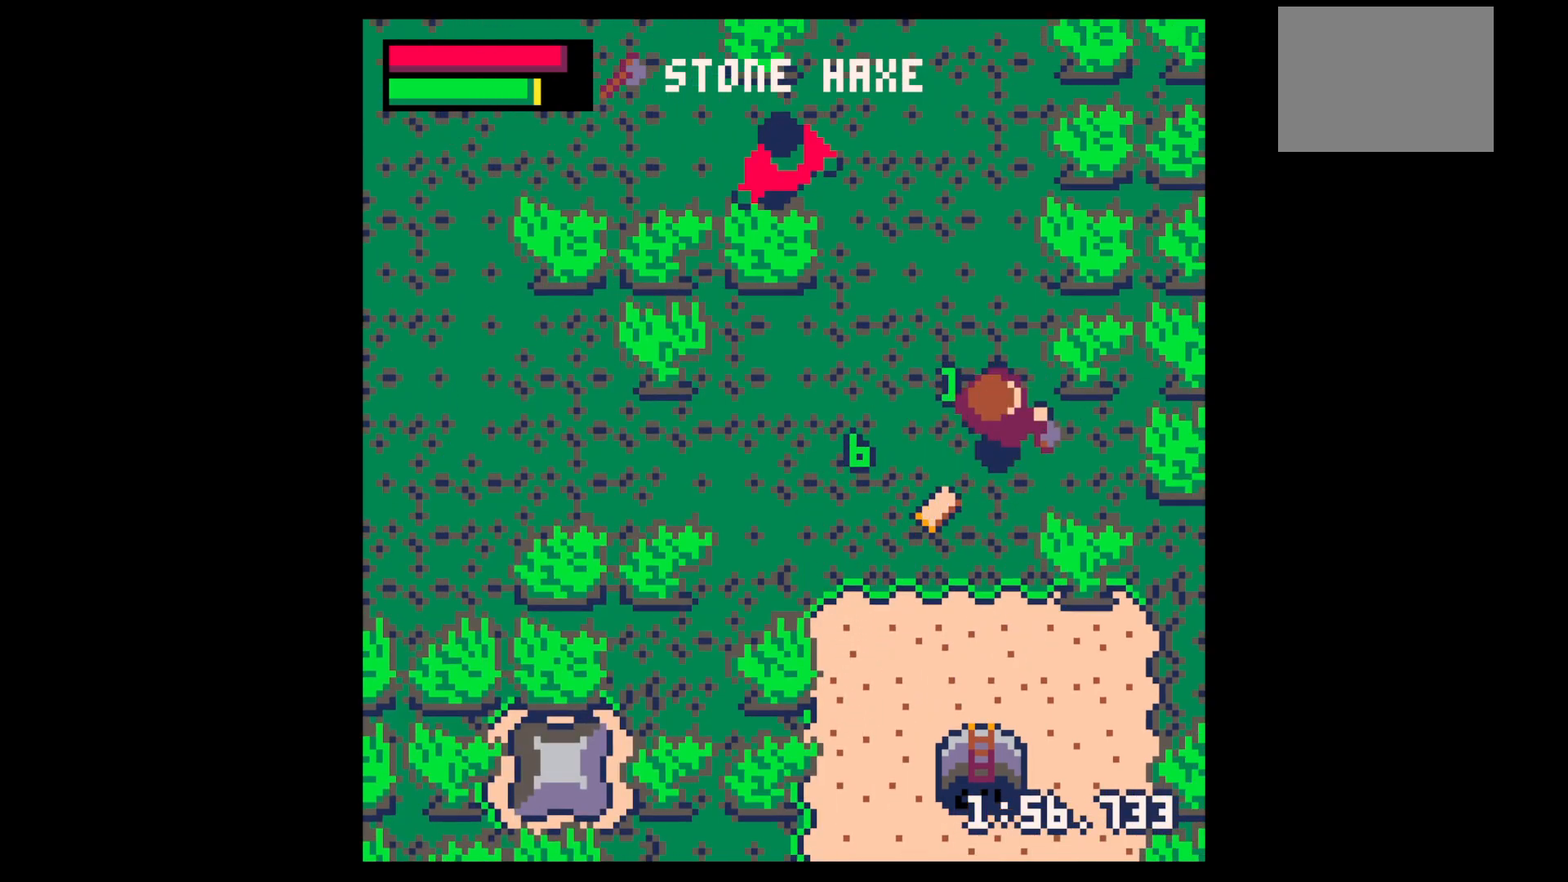
{"keys": ["down", "left"], "events": [[50, "up", "up"], [150, "down", "down"], [150, "right", "up"], [200, "left", "down"], [250, "down", "up"], [284, "down", "down"]]}
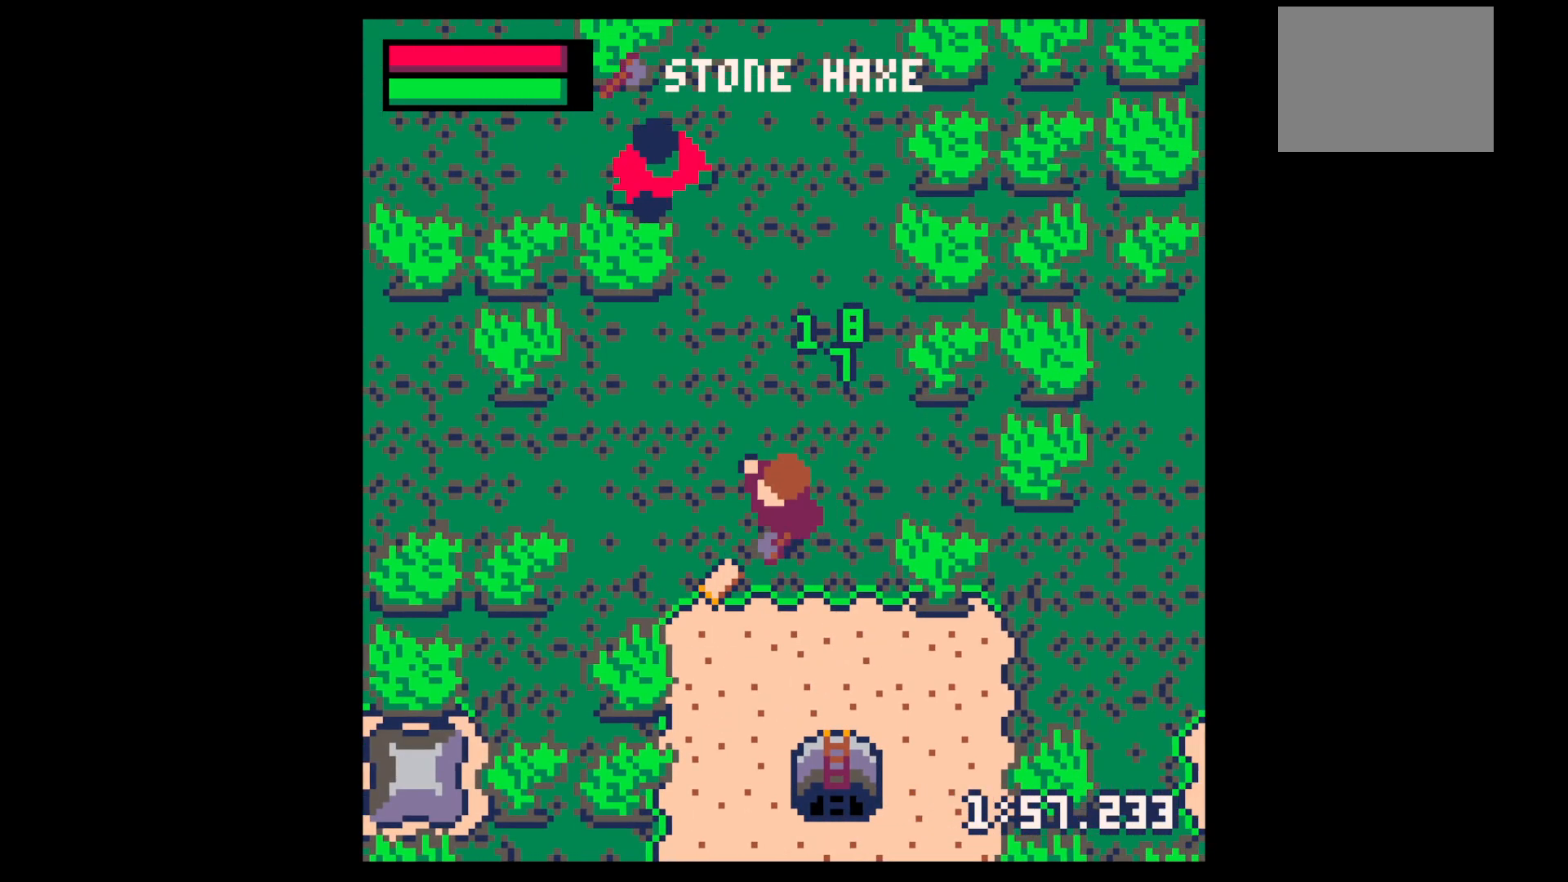
{"keys": ["left", "x"], "events": [[250, "x", "down"], [500, "down", "up"]]}
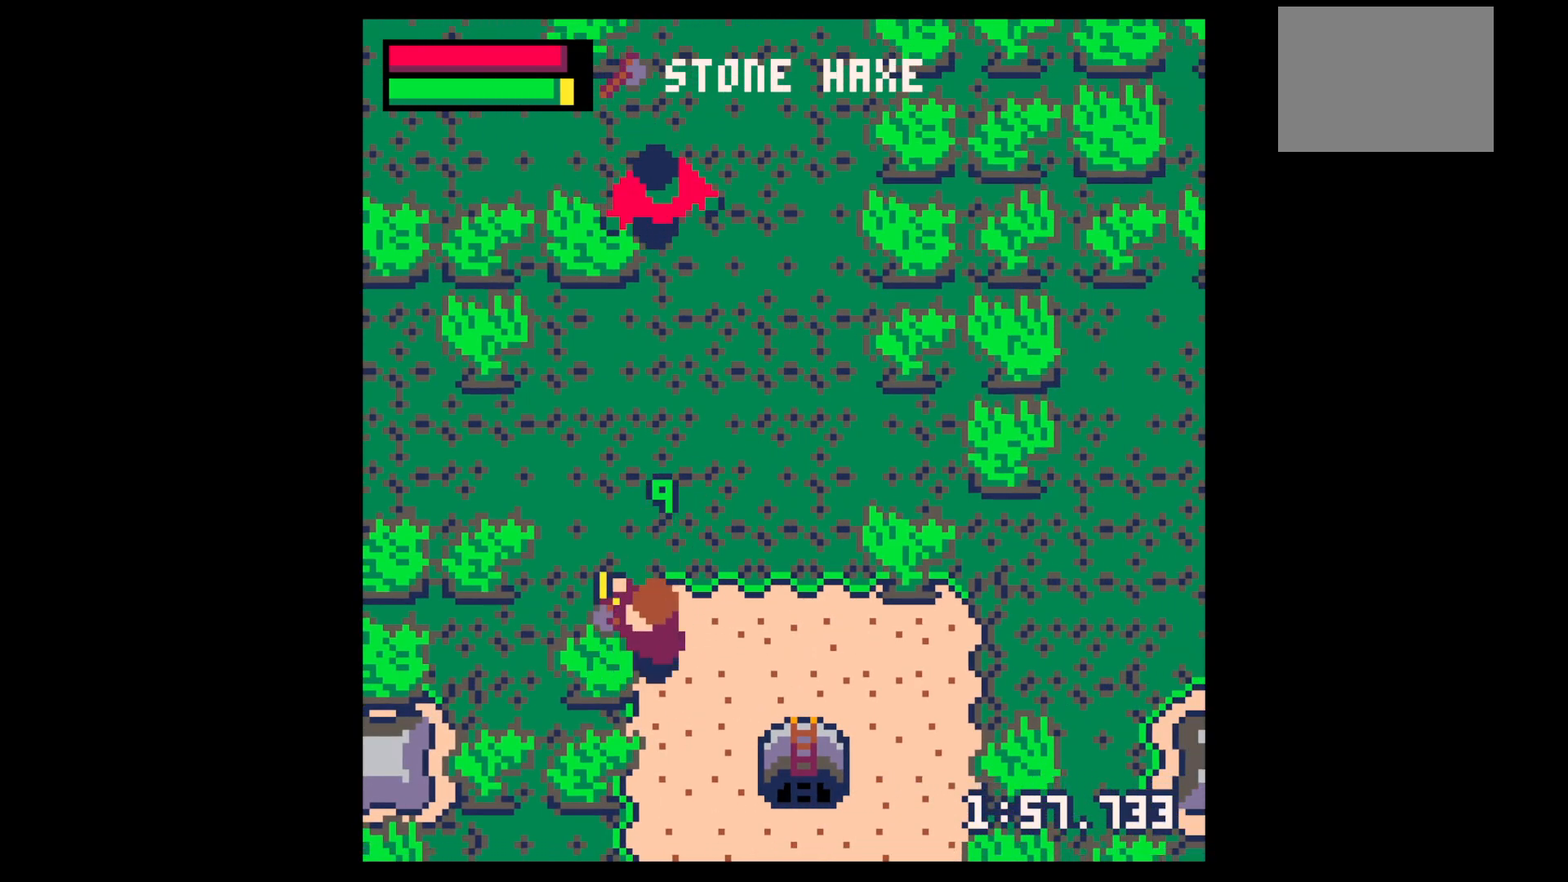
{"keys": [], "events": [[334, "left", "up"], [367, "x", "up"], [467, "right", "down"], [500, "right", "up"]]}
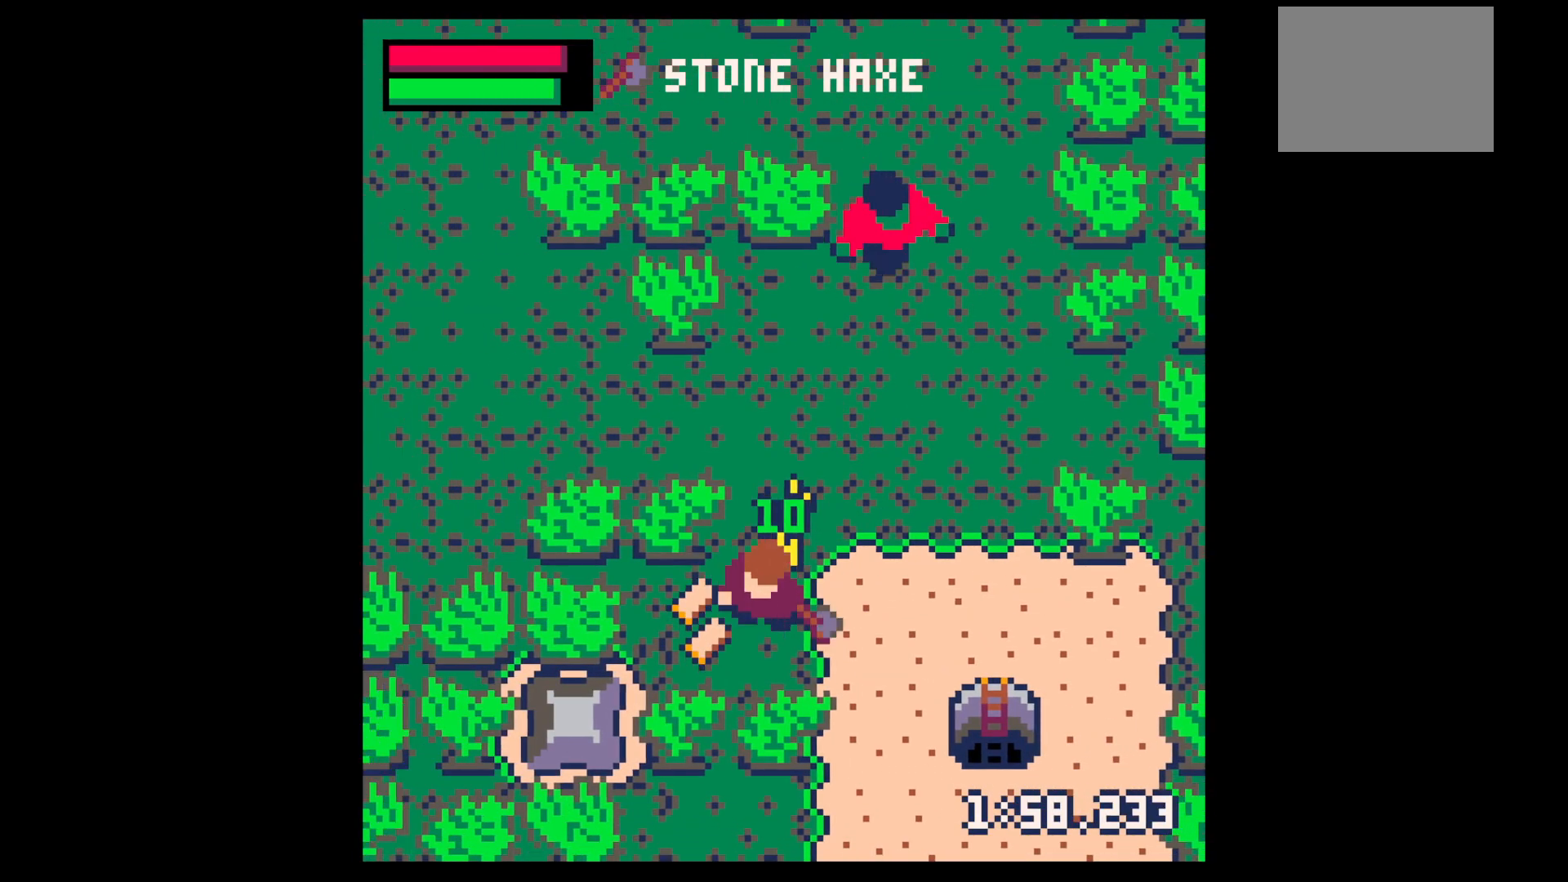
{"keys": [], "events": [[50, "left", "down"], [250, "left", "up"], [300, "z", "down"], [384, "down", "down"], [434, "down", "up"], [434, "z", "up"]]}
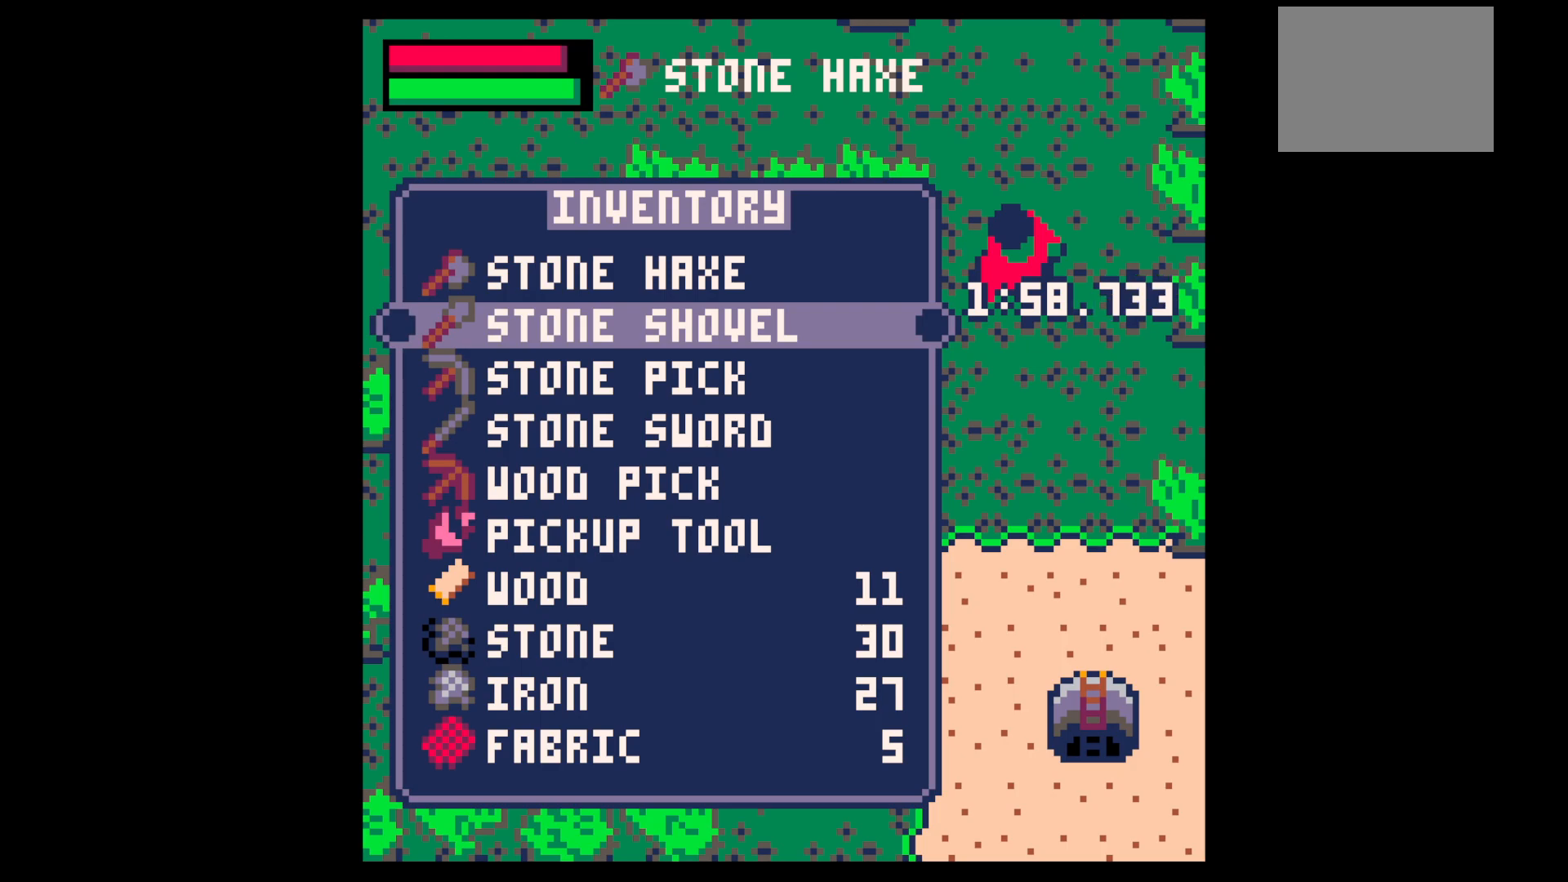
{"keys": ["down"], "events": [[67, "down", "down"], [117, "down", "up"], [250, "down", "down"], [317, "down", "up"], [350, "x", "down"], [400, "down", "down"], [450, "x", "up"]]}
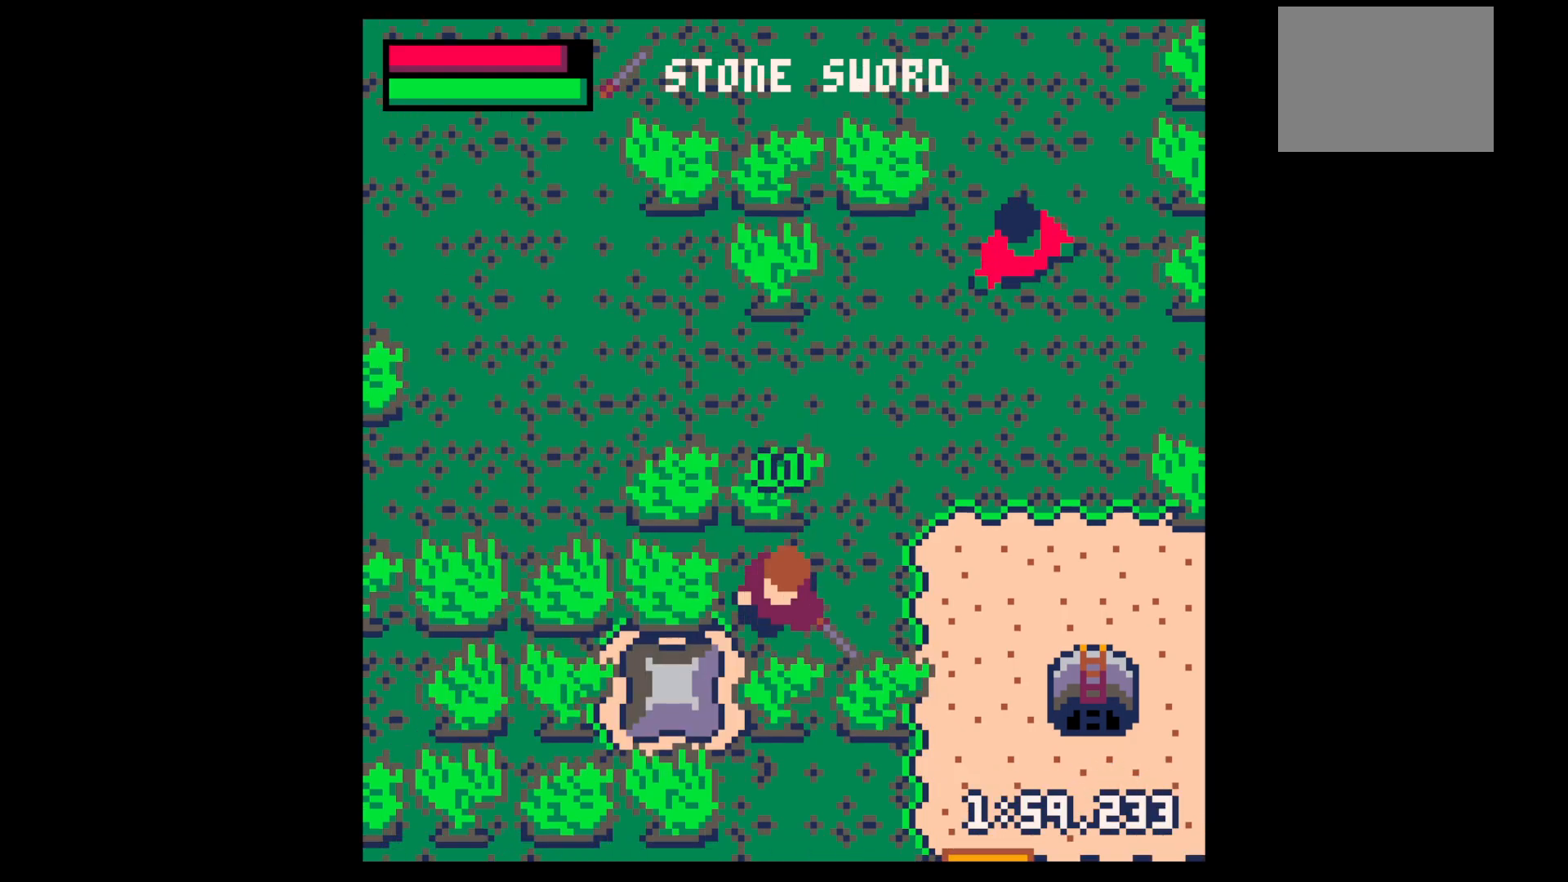
{"keys": ["right", "up"], "events": [[50, "left", "down"], [100, "down", "up"], [184, "left", "up"], [184, "right", "down"], [184, "up", "down"]]}
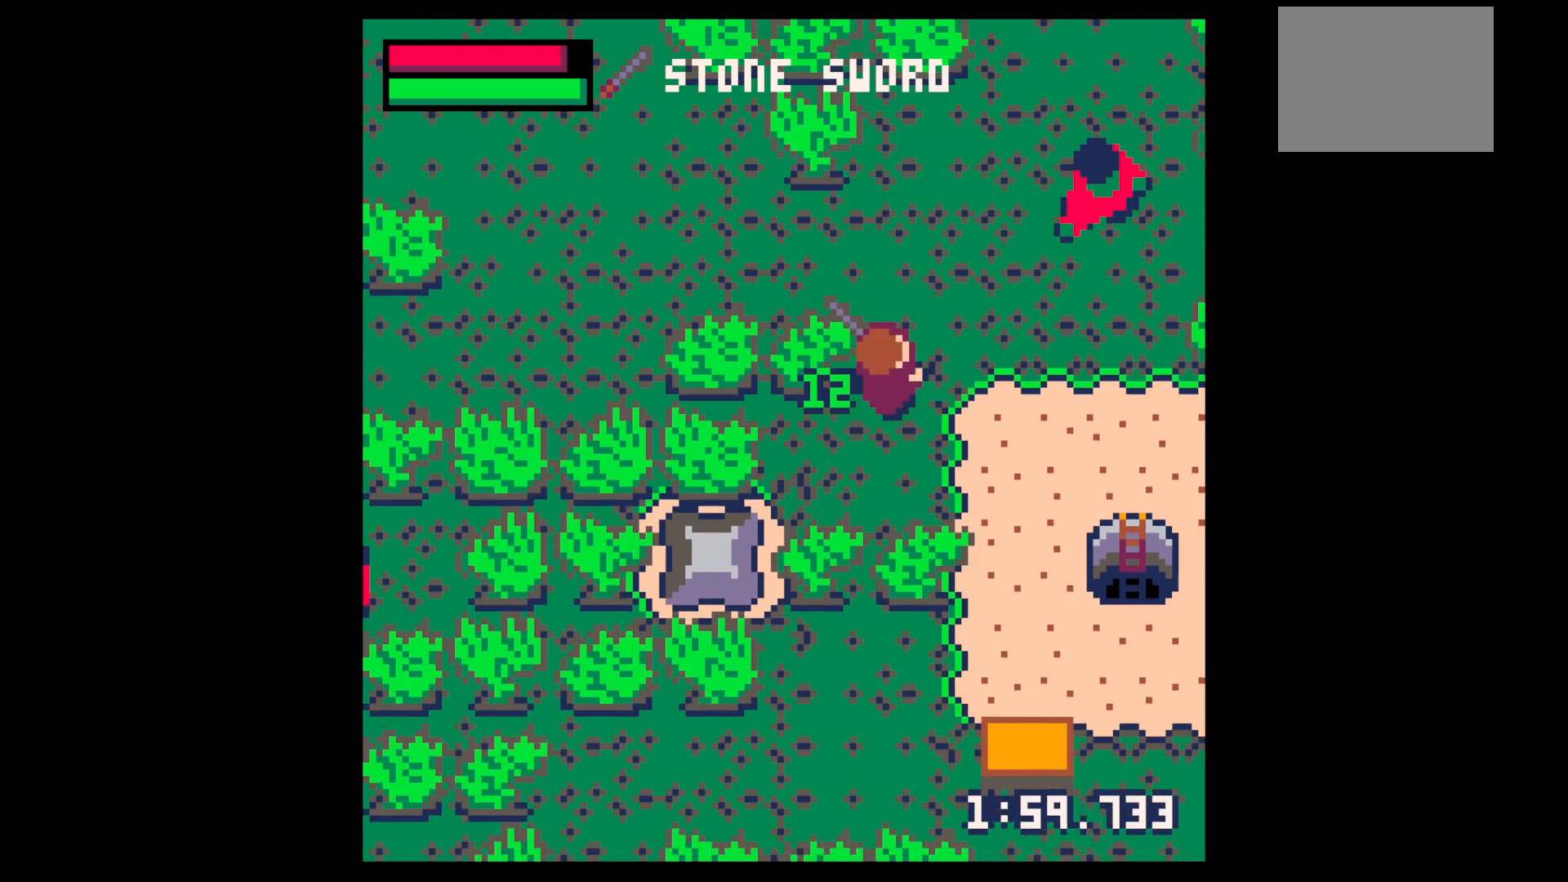
{"keys": ["x"], "events": [[67, "right", "up"], [150, "right", "down"], [434, "up", "up"], [434, "x", "down"], [484, "right", "up"]]}
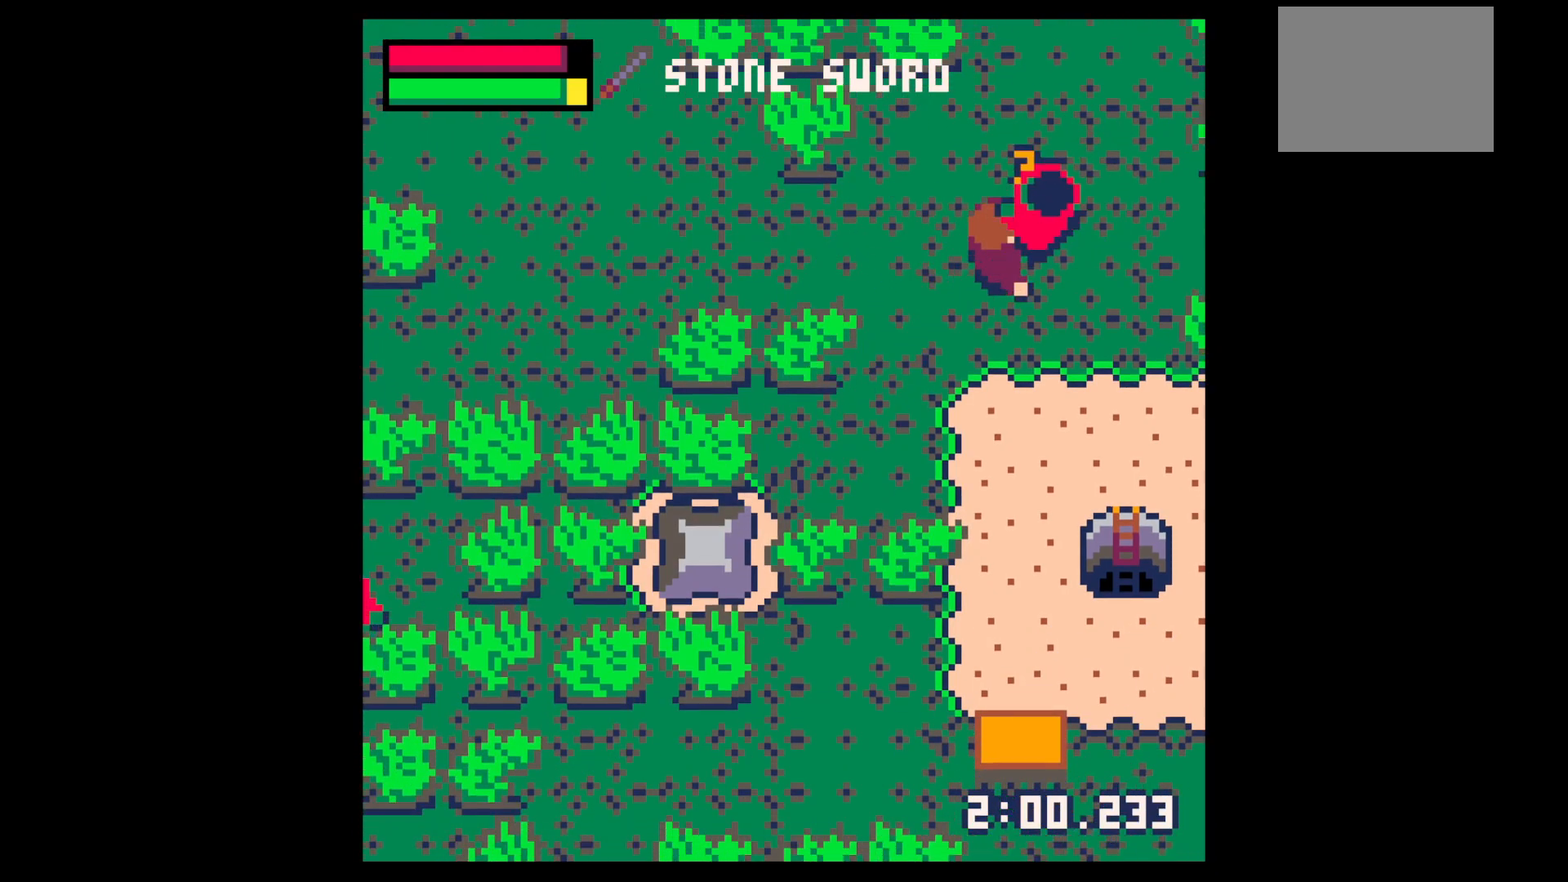
{"keys": ["right", "up", "x"], "events": [[17, "up", "down"], [67, "right", "down"], [117, "right", "up"], [117, "up", "up"], [217, "right", "down"], [217, "up", "down"], [267, "right", "up"], [267, "up", "up"], [350, "right", "down"], [350, "up", "down"], [400, "right", "up"], [400, "up", "up"], [500, "right", "down"], [500, "up", "down"]]}
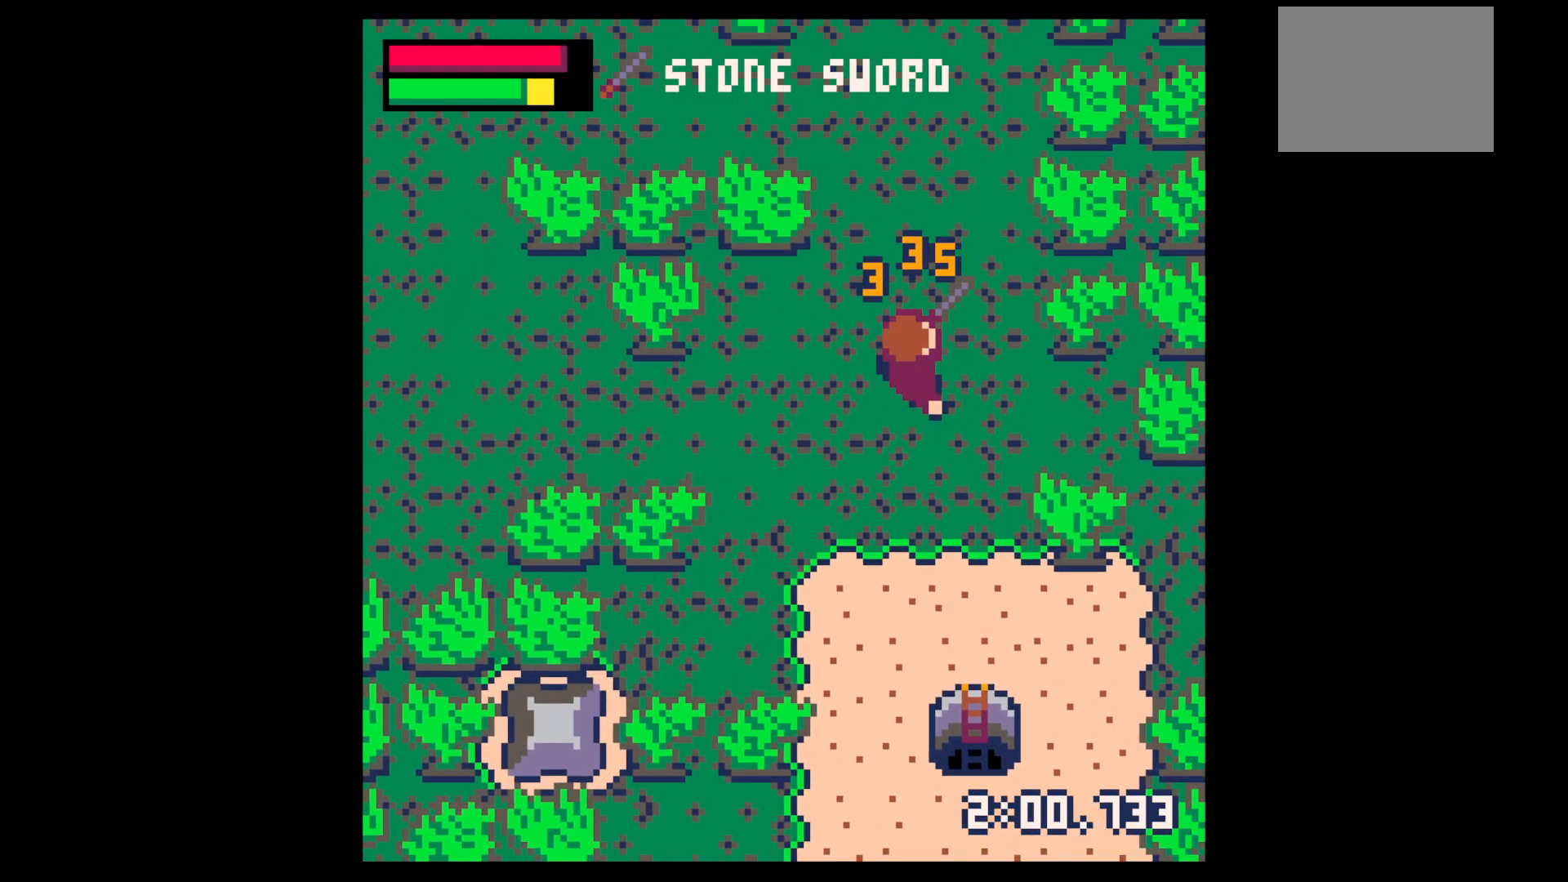
{"keys": ["down", "right", "x", "z"], "events": [[34, "right", "up"], [34, "up", "up"], [134, "right", "down"], [184, "up", "down"], [184, "x", "up"], [317, "up", "up"], [317, "z", "down"], [367, "right", "up"], [417, "down", "down"], [467, "right", "down"], [467, "x", "down"]]}
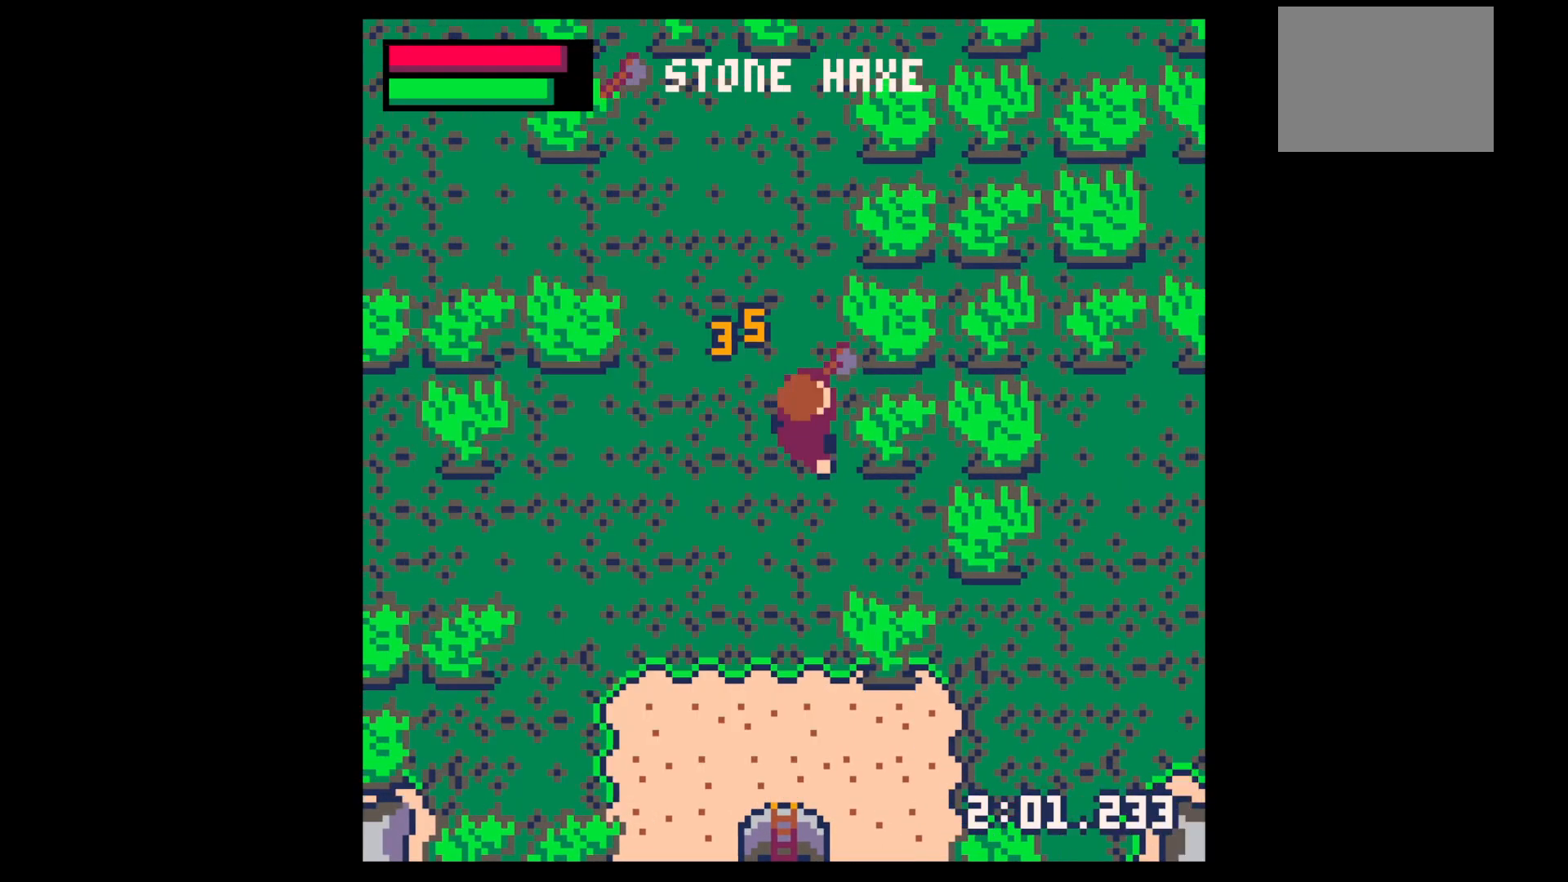
{"keys": ["right", "x"], "events": [[17, "down", "up"], [17, "x", "up"], [17, "z", "up"], [100, "up", "down"], [167, "x", "down"], [200, "up", "up"]]}
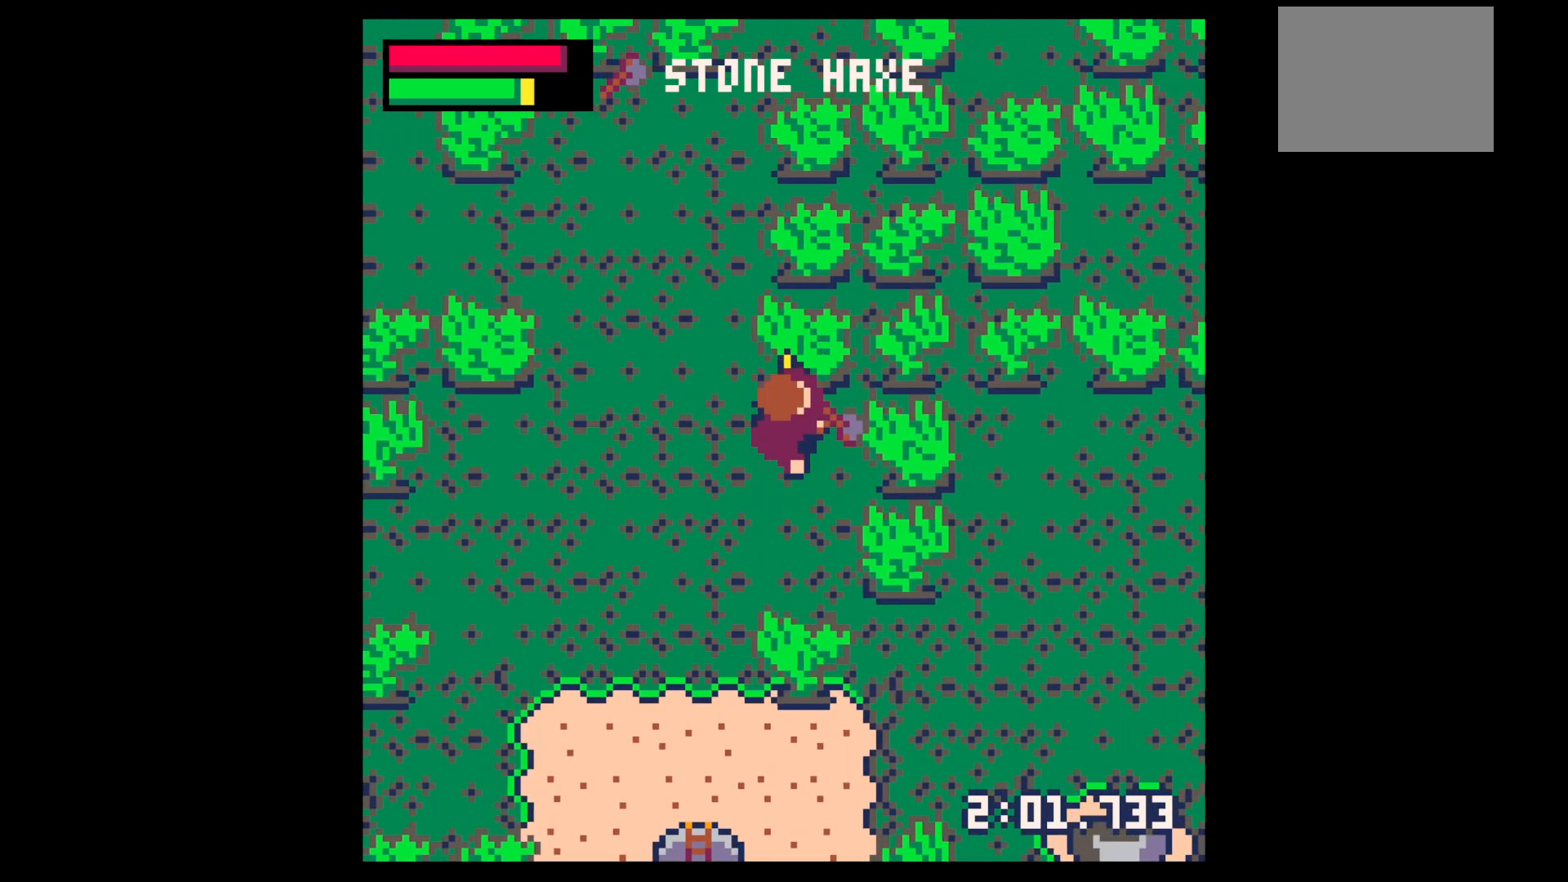
{"keys": ["right", "x"], "events": []}
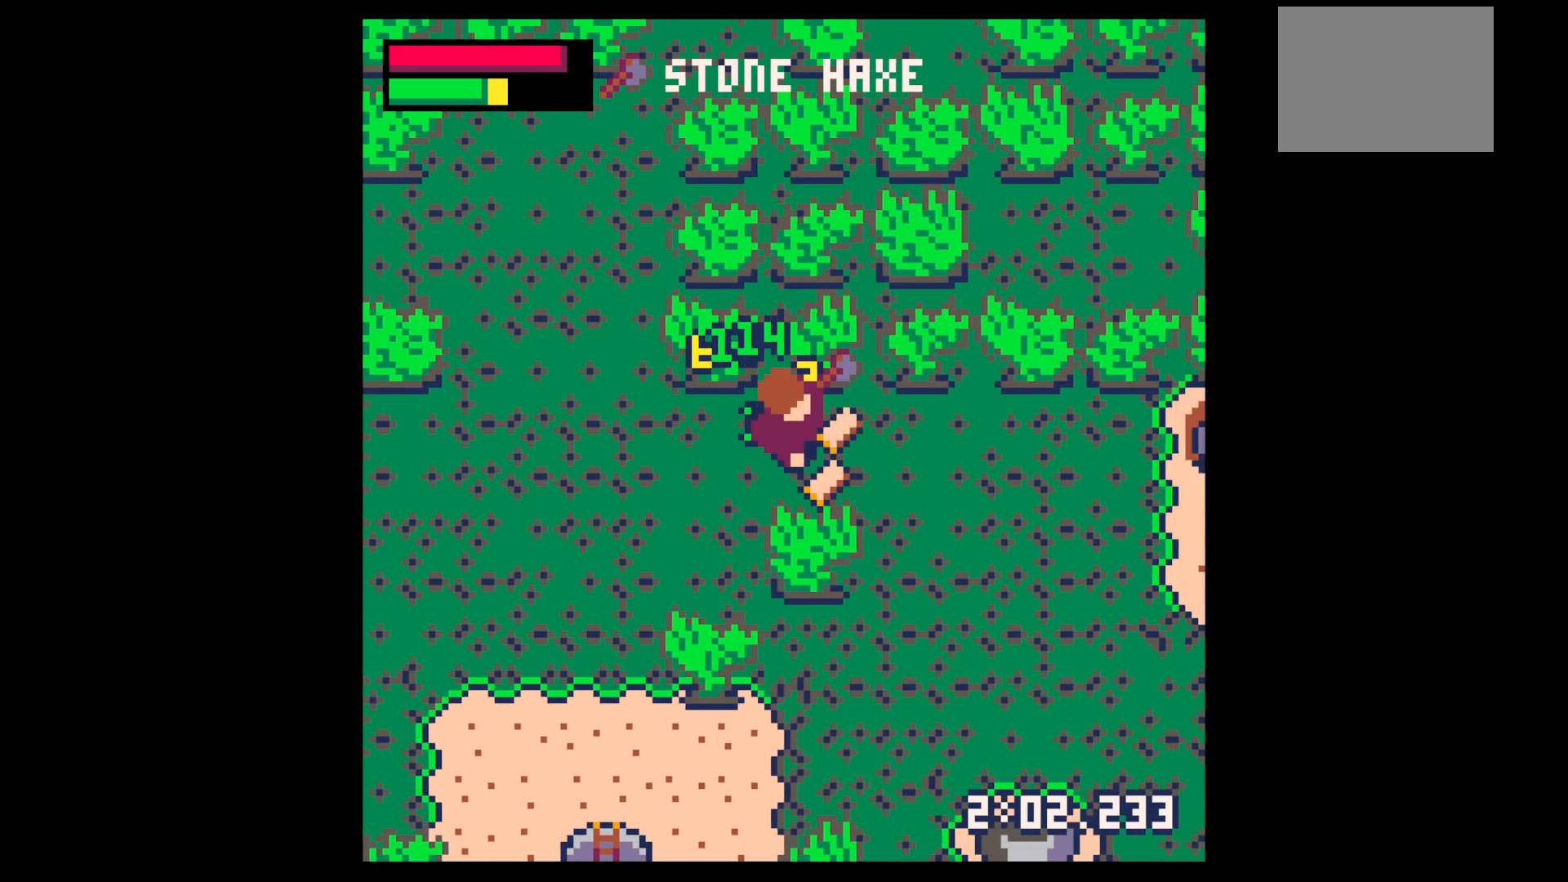
{"keys": ["left", "up"], "events": [[134, "x", "up"], [317, "left", "down"], [317, "right", "up"], [500, "up", "down"]]}
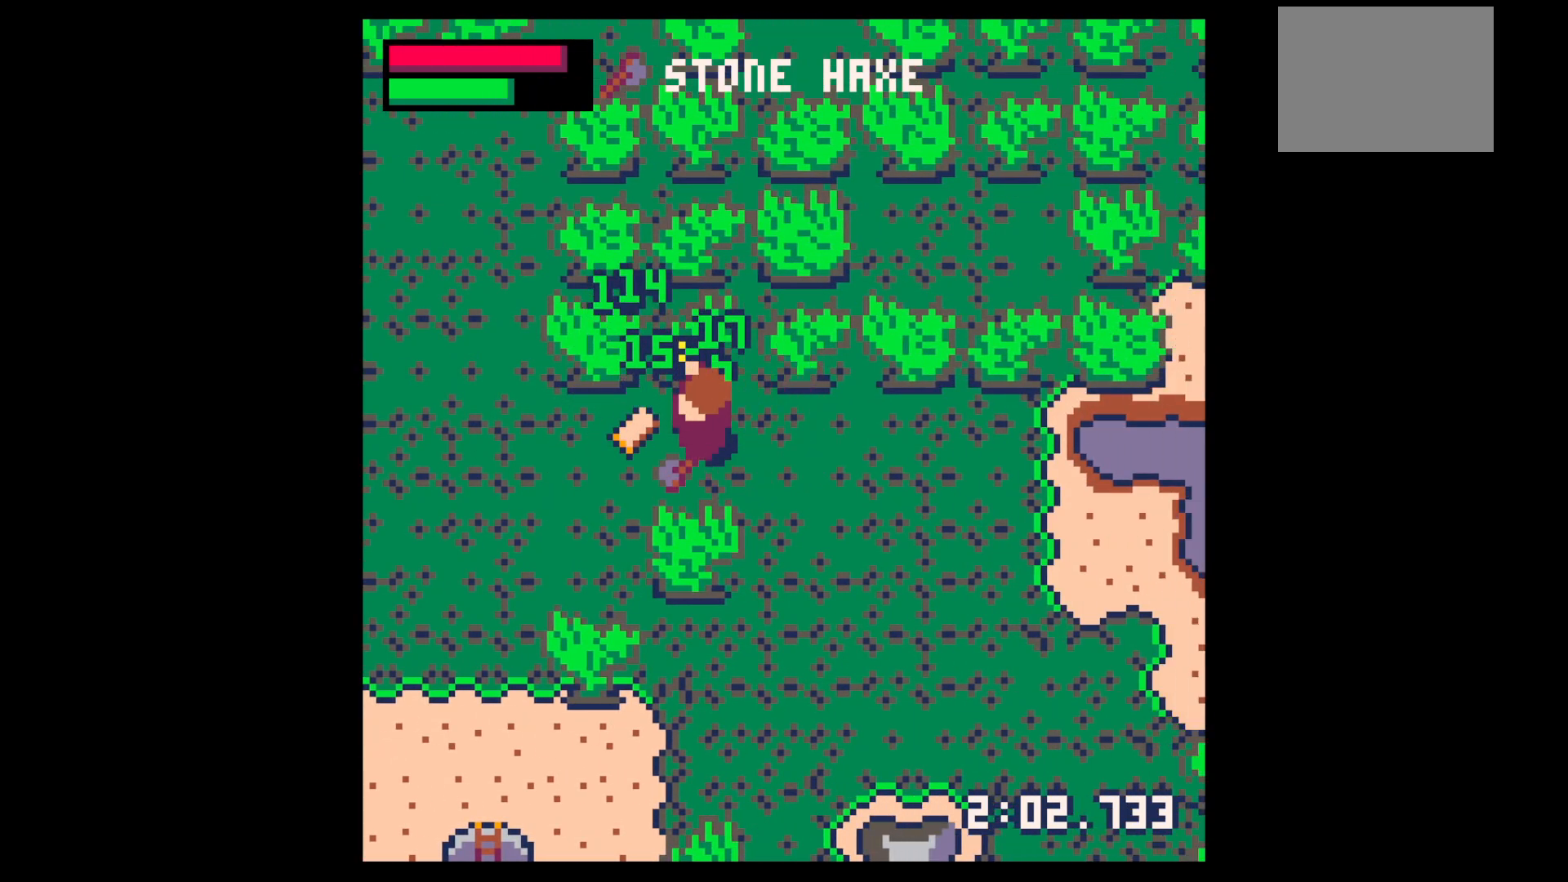
{"keys": ["down"], "events": [[100, "up", "up"], [234, "down", "down"], [300, "left", "up"], [434, "left", "down"], [484, "left", "up"]]}
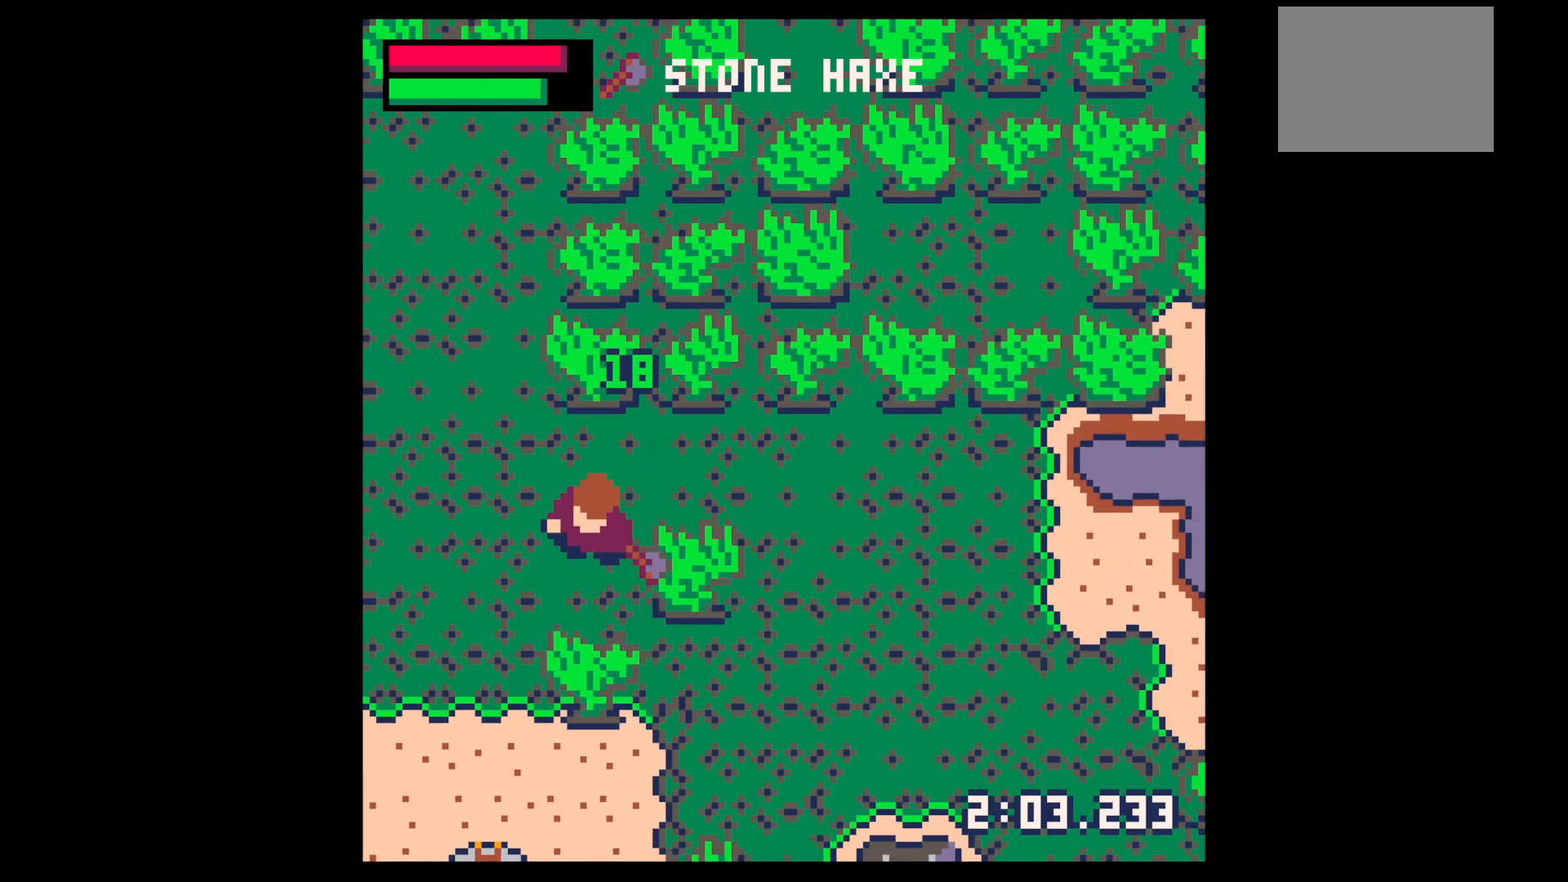
{"keys": ["down", "x"], "events": [[84, "x", "down"], [250, "down", "up"], [450, "down", "down"]]}
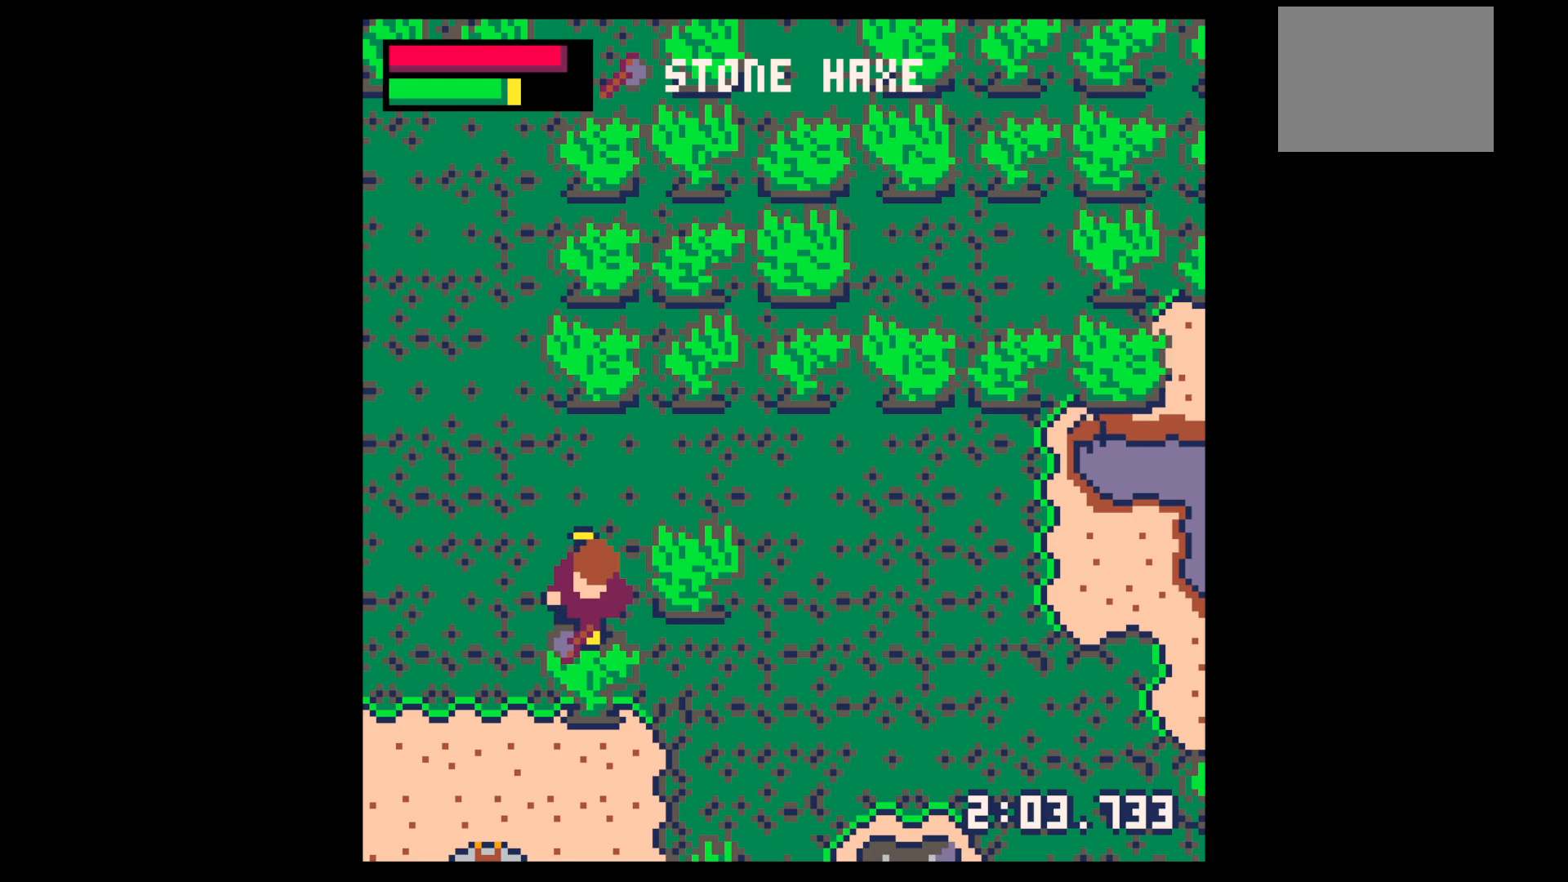
{"keys": ["left"], "events": [[334, "x", "up"], [367, "right", "down"], [467, "down", "up"], [467, "left", "down"], [467, "right", "up"]]}
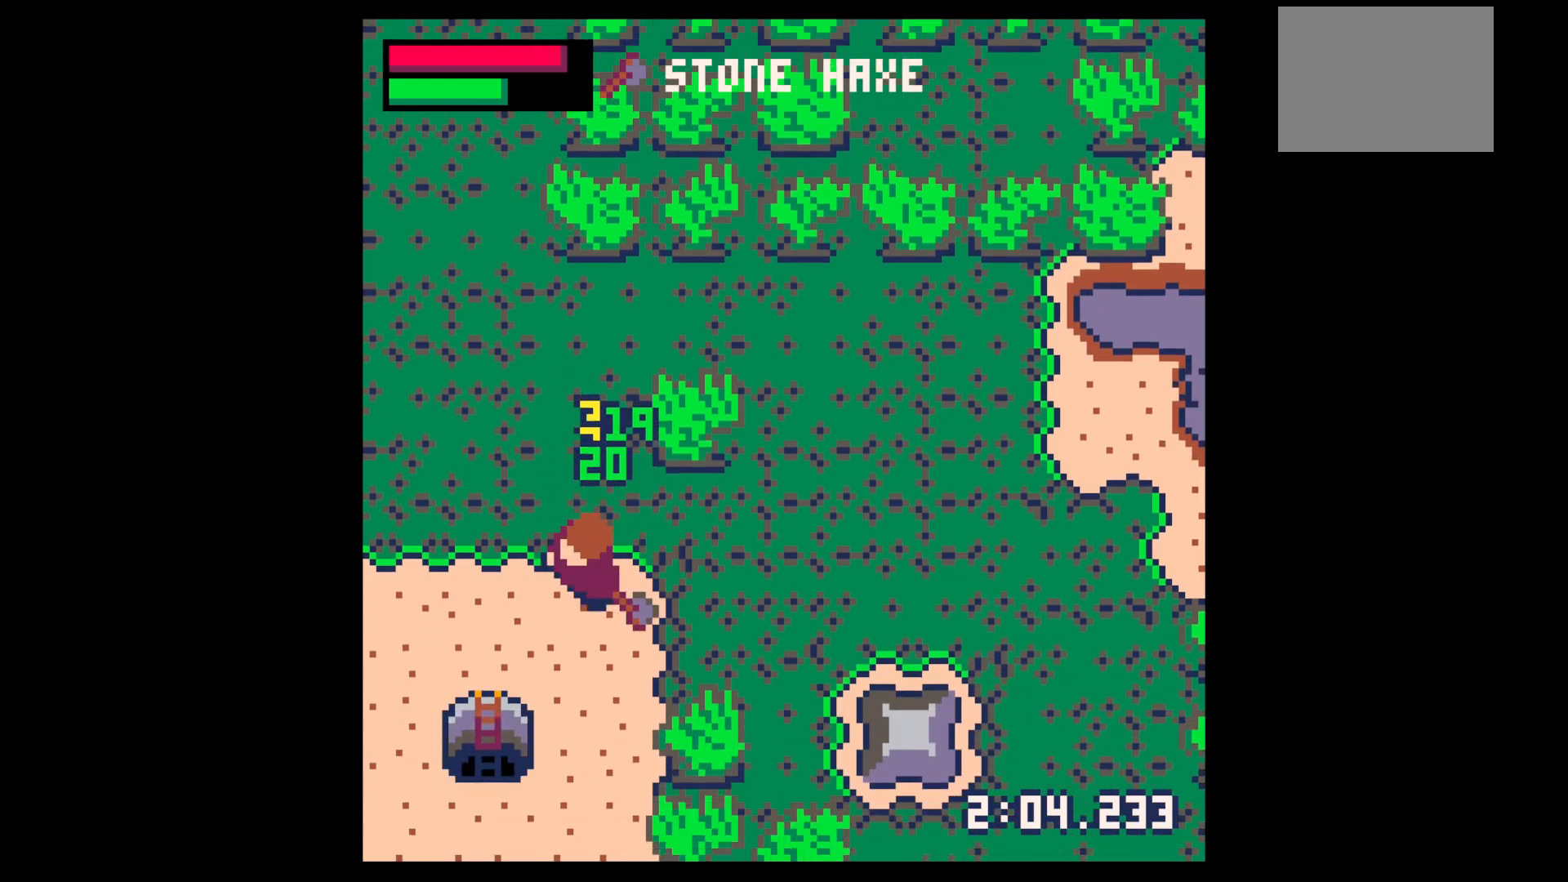
{"keys": ["left"], "events": [[334, "down", "down"], [434, "down", "up"]]}
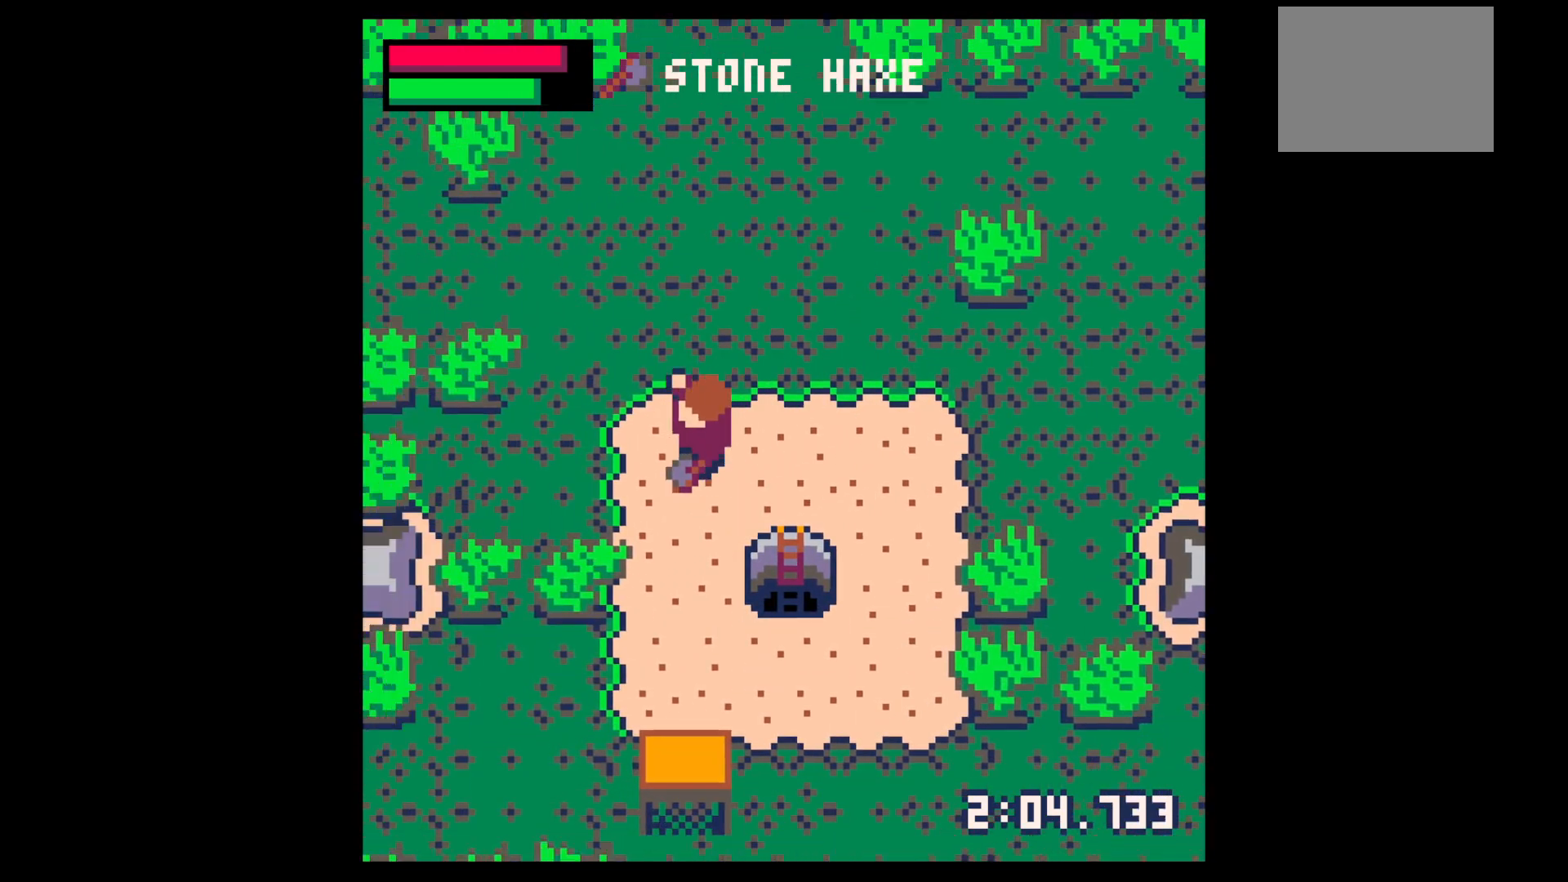
{"keys": ["left", "x"], "events": [[17, "down", "down"], [350, "x", "down"], [500, "down", "up"]]}
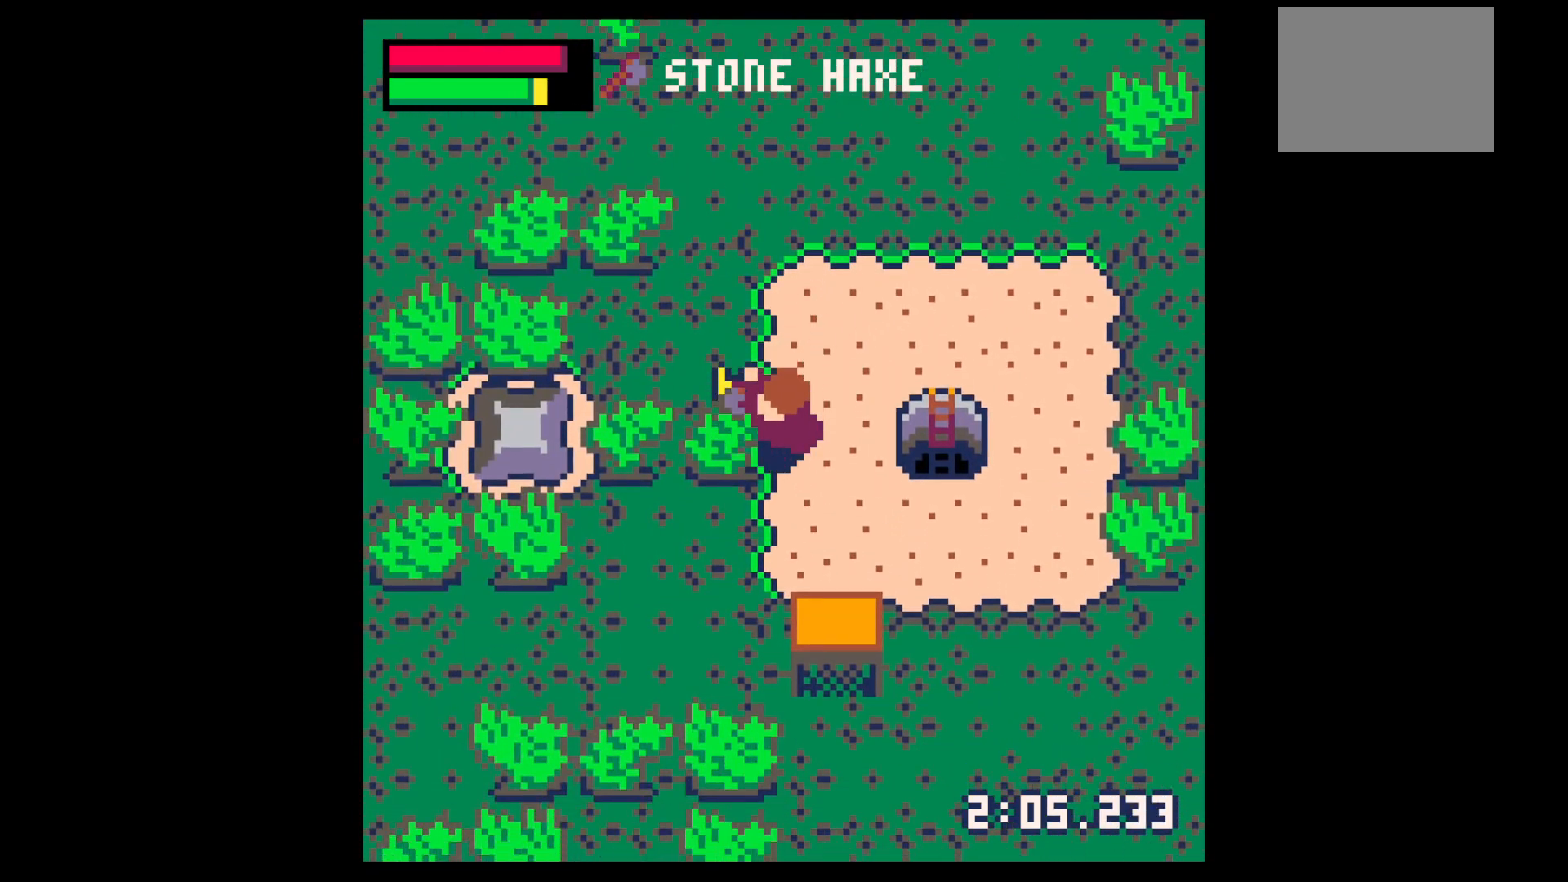
{"keys": ["left", "x"], "events": []}
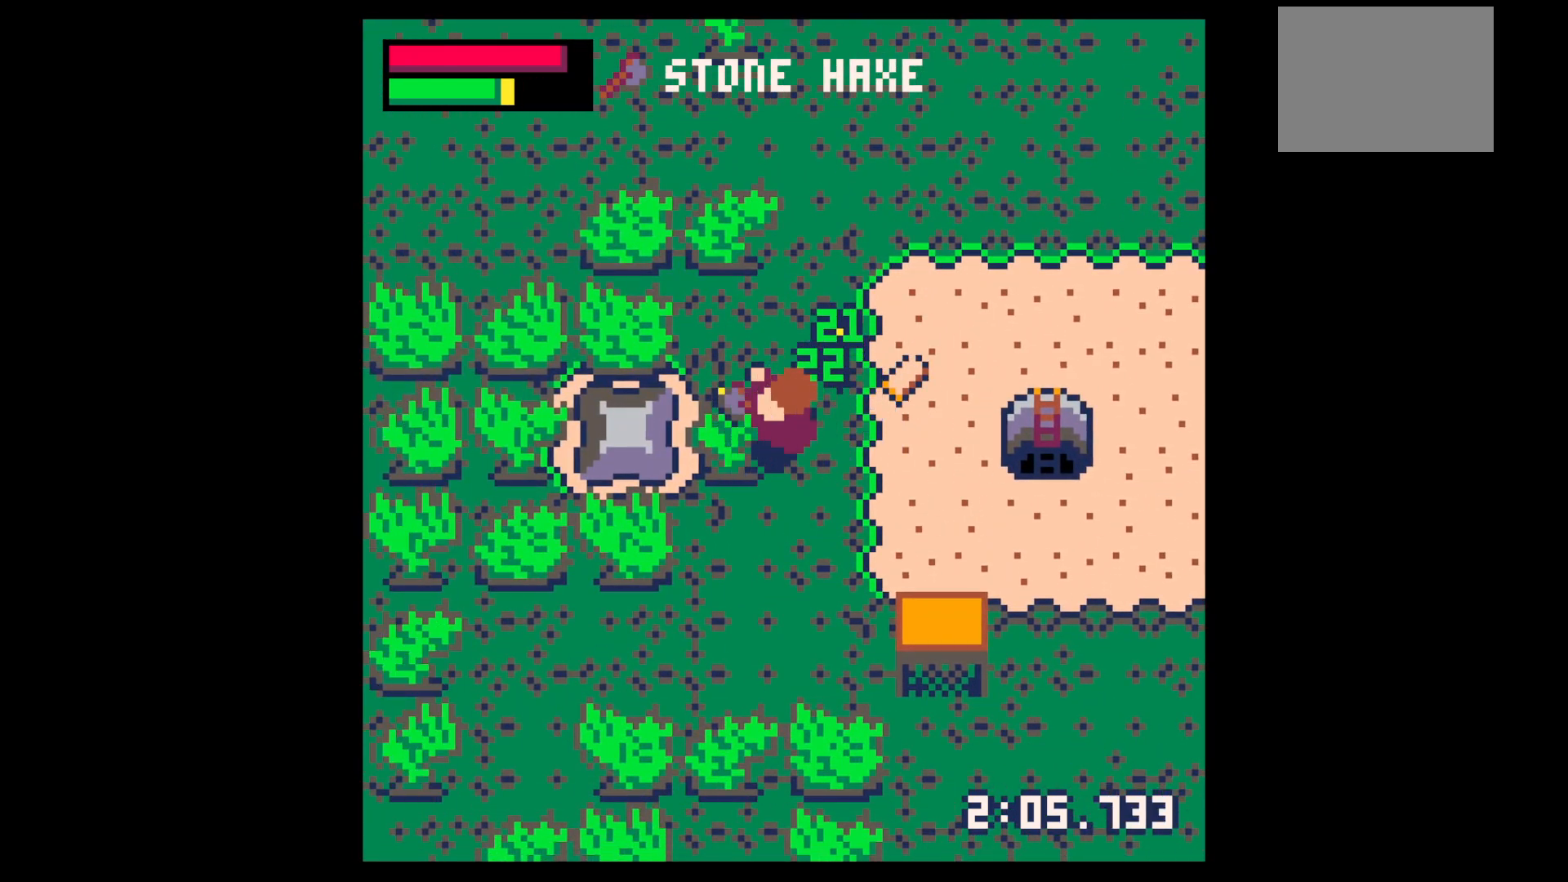
{"keys": ["right", "up"], "events": [[200, "left", "up"], [200, "right", "down"], [250, "x", "up"], [300, "up", "down"], [334, "up", "up"], [434, "up", "down"]]}
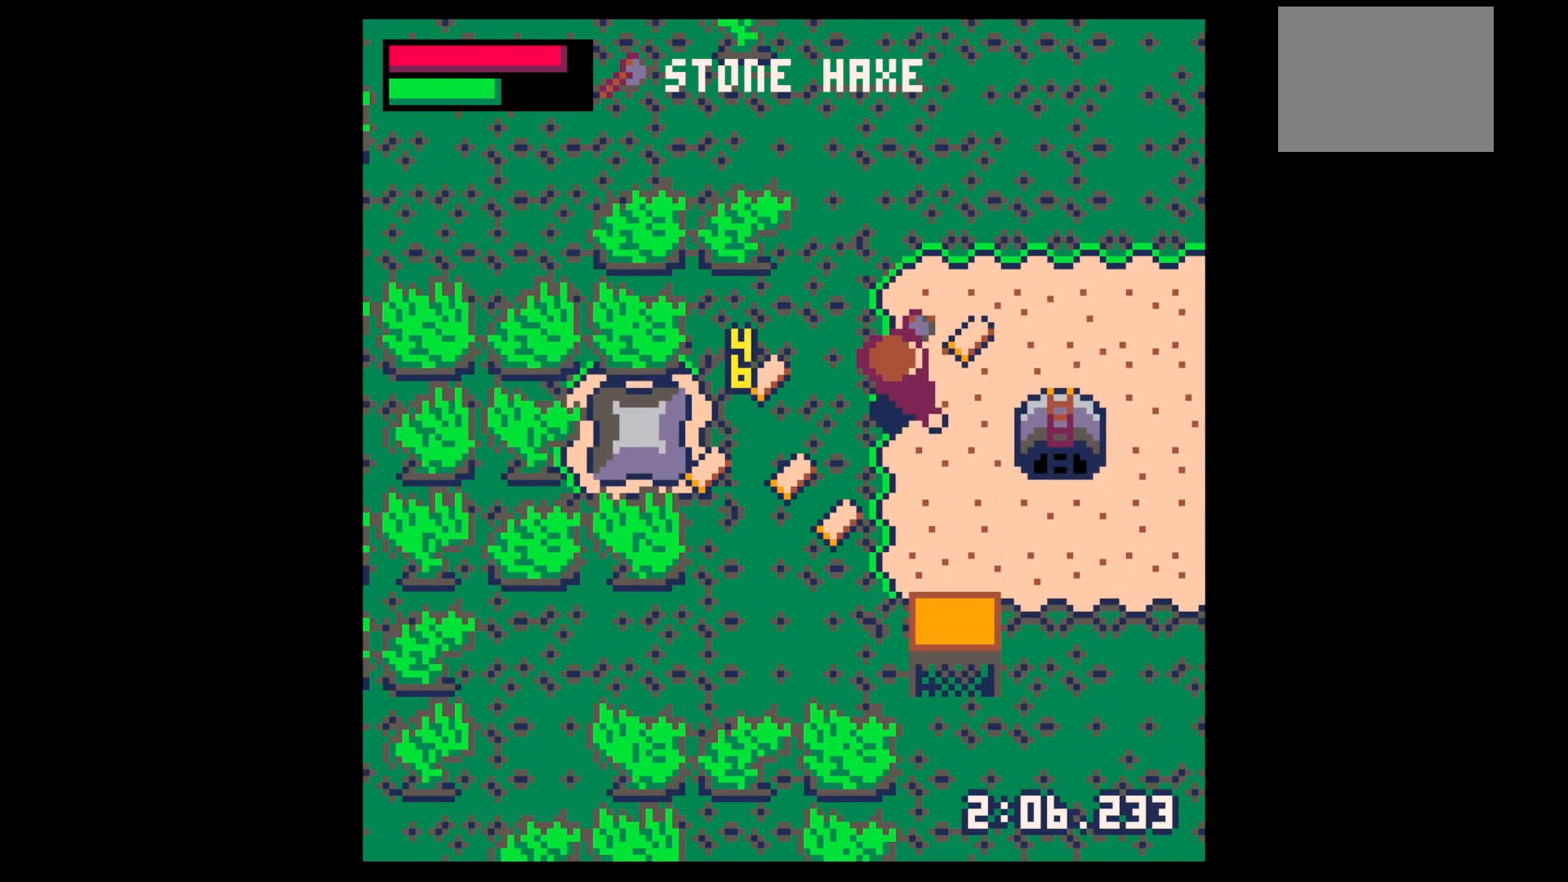
{"keys": ["down"], "events": [[267, "up", "up"], [300, "left", "down"], [350, "down", "down"], [350, "left", "up"], [350, "right", "up"]]}
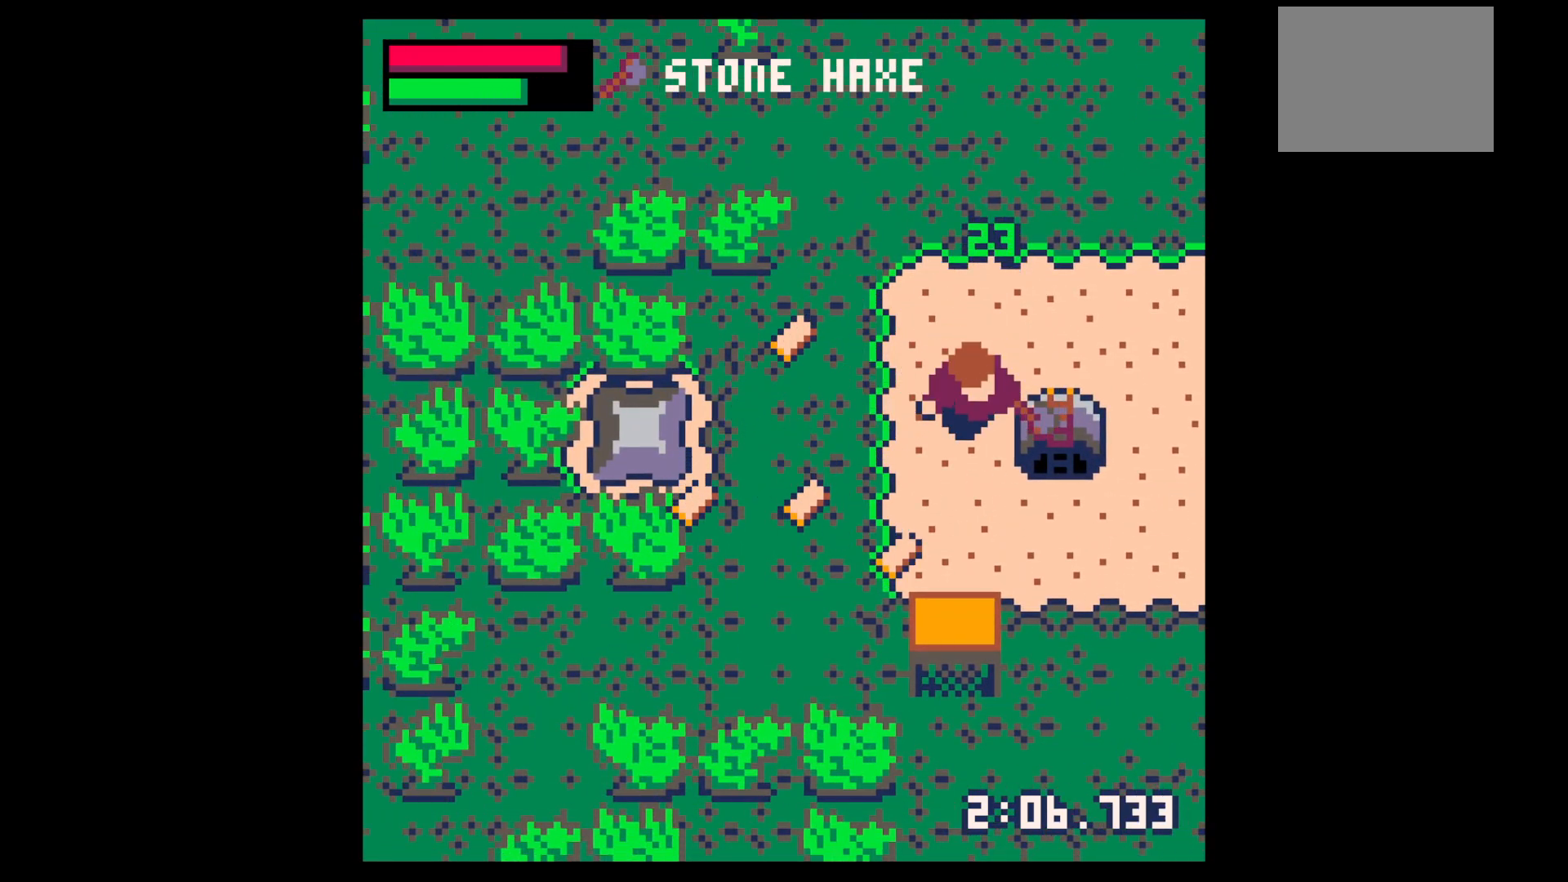
{"keys": ["down", "left"], "events": [[317, "left", "down"]]}